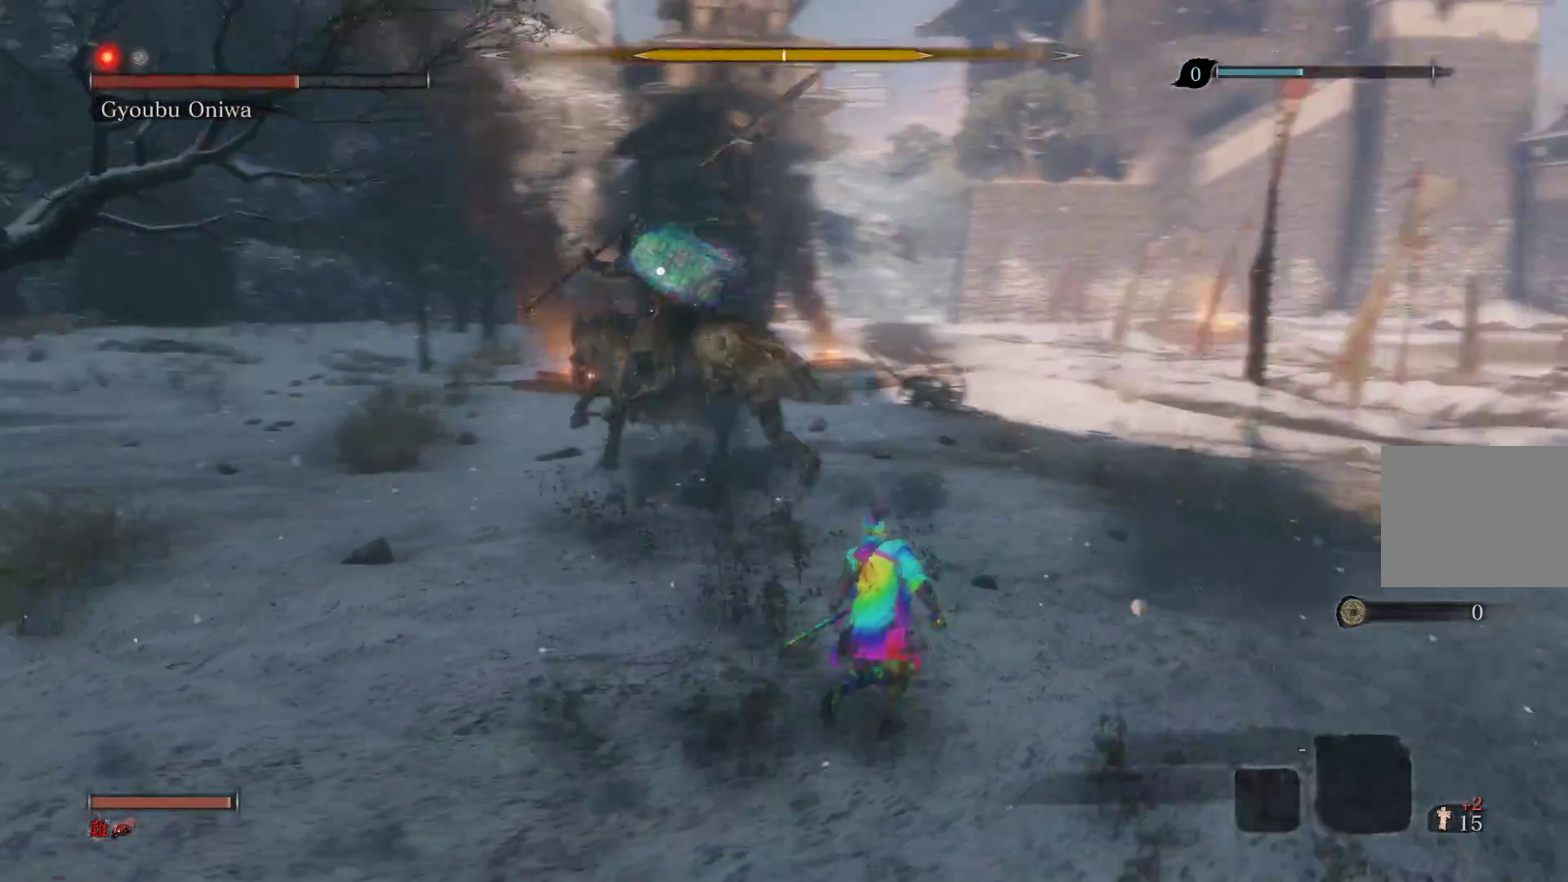
Gameplay with a controller (PlayStation layout); each line is a JSON object with the inputs held at the frame after it. "events" lists button and stick changes between this image and that frame as [ms after this image, input, new state], when the widget could be followed in between.
{"buttons": [], "left_stick": "up-right", "right_stick": "center", "events": [[233, "CROSS", "down"], [383, "CROSS", "up"]]}
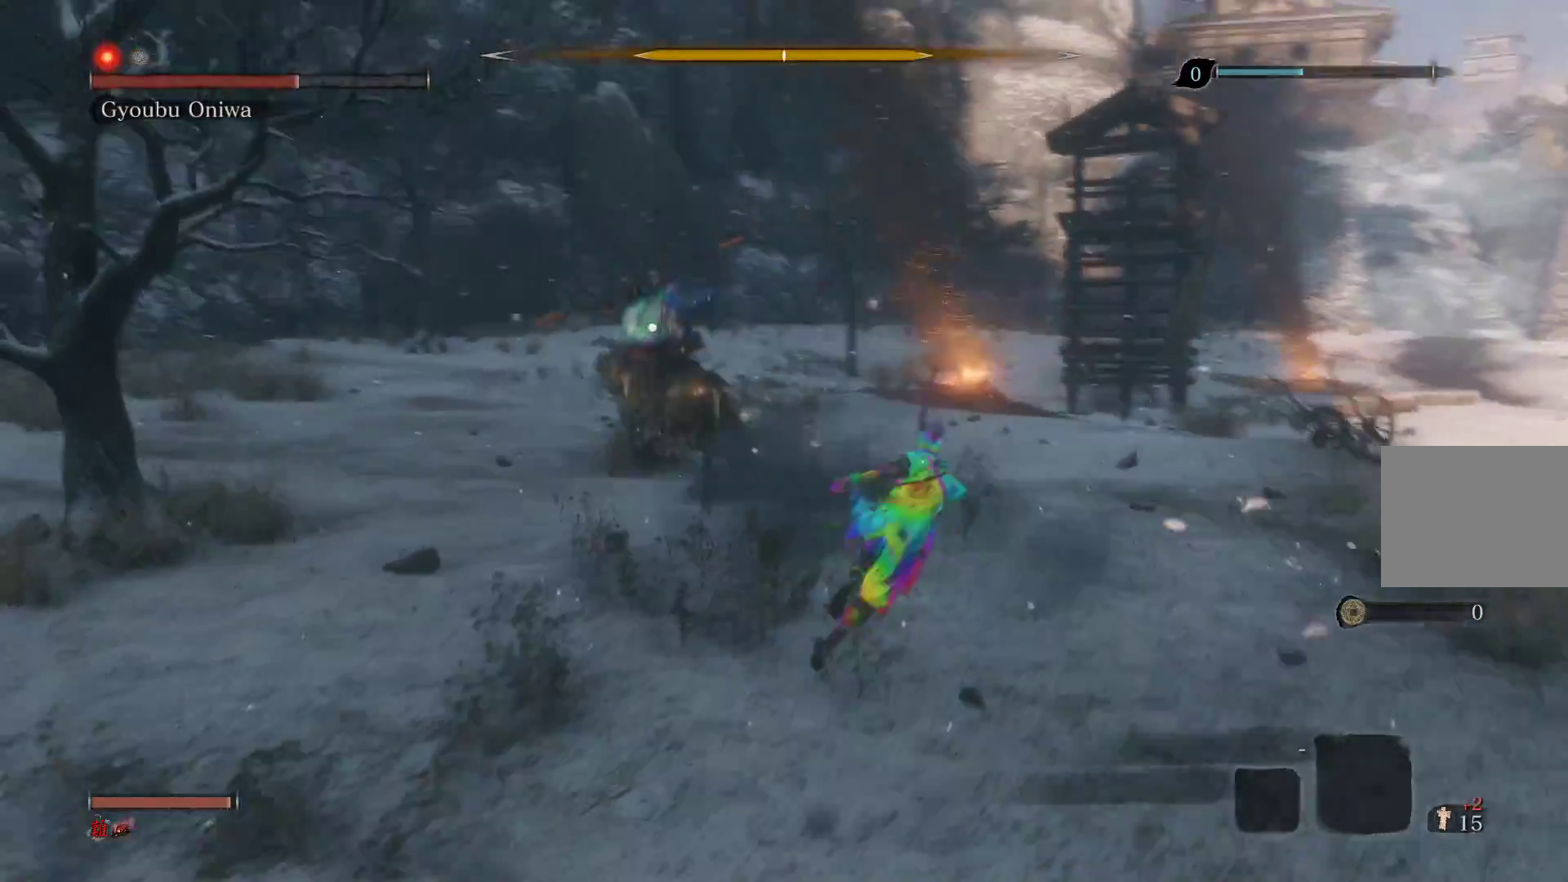
{"buttons": [], "left_stick": "up-right", "right_stick": "center", "events": [[83, "L2", "down"], [233, "L2", "up"], [317, "L2", "down"], [433, "L2", "up"]]}
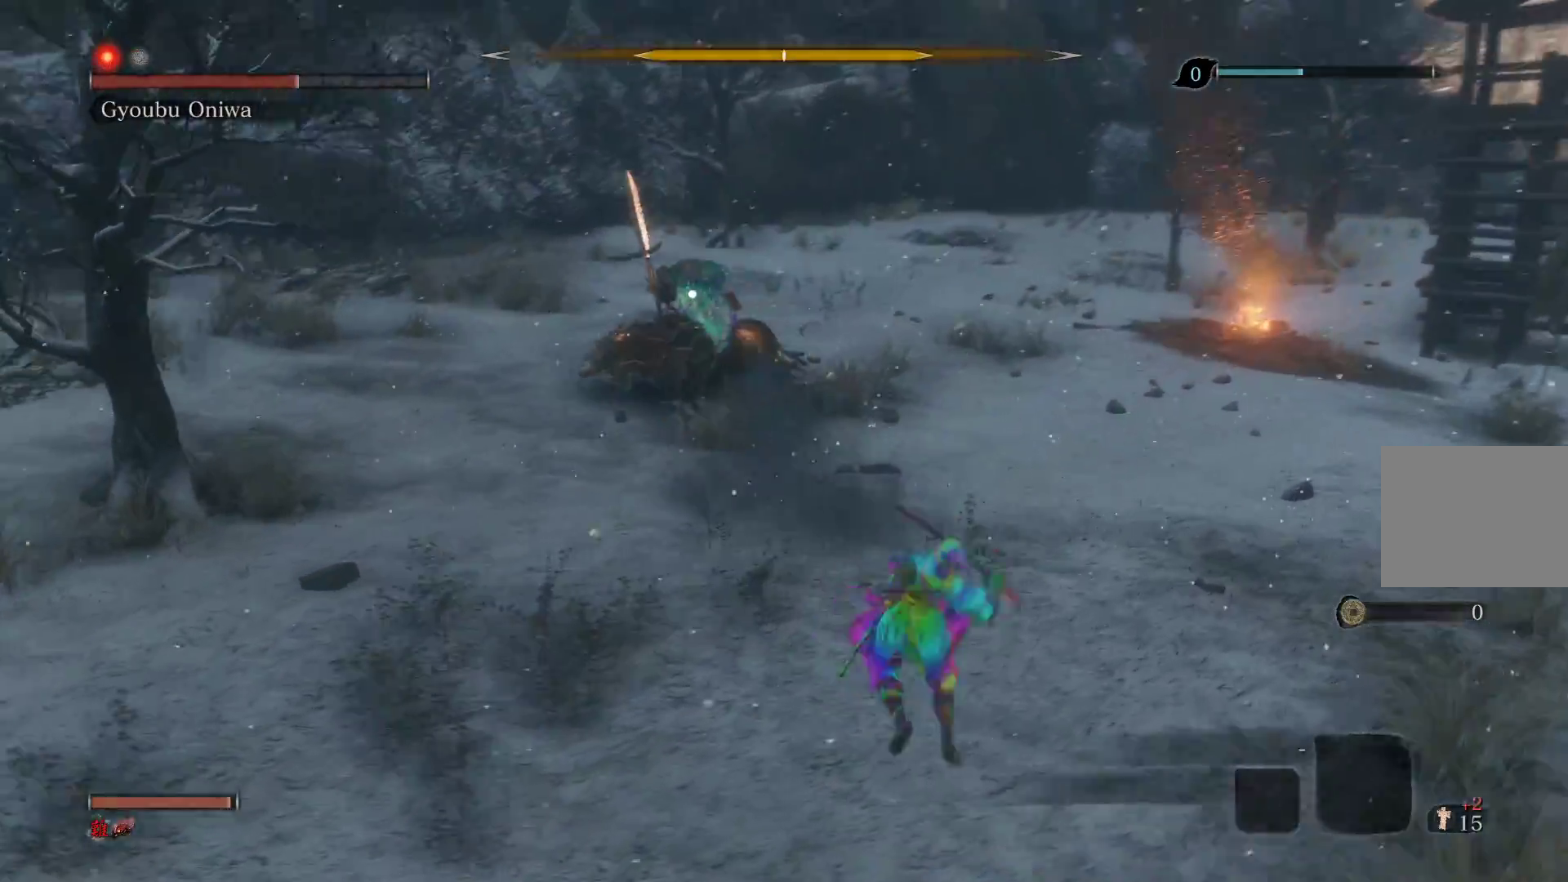
{"buttons": [], "left_stick": "center", "right_stick": "center", "events": [[17, "L2", "down"], [150, "L2", "up"], [350, "left_stick", "center"]]}
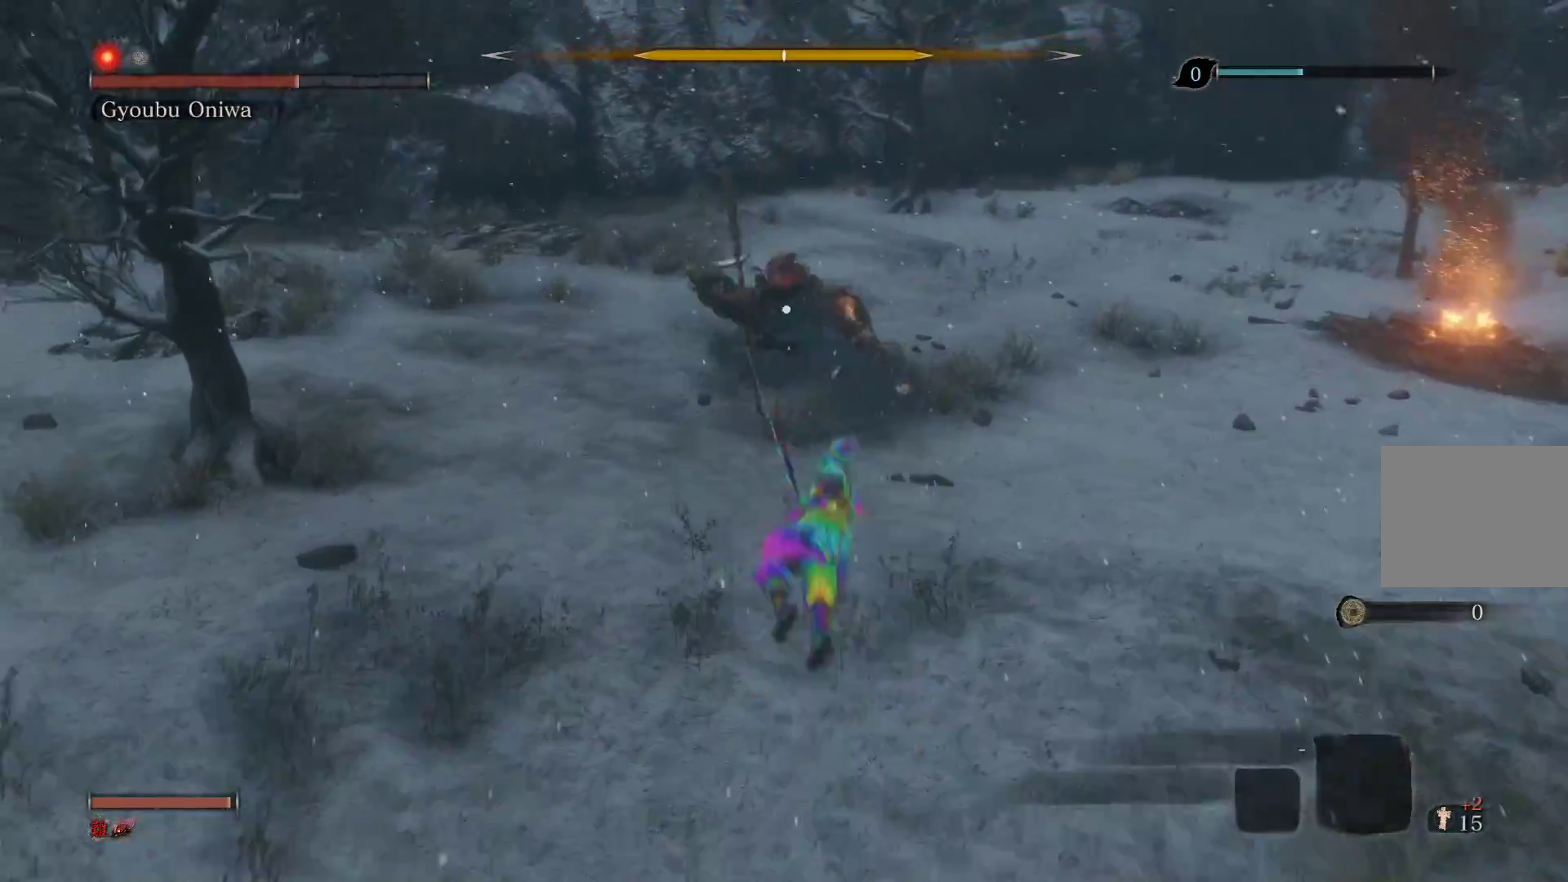
{"buttons": [], "left_stick": "center", "right_stick": "center", "events": [[300, "R1", "down"], [433, "R1", "up"]]}
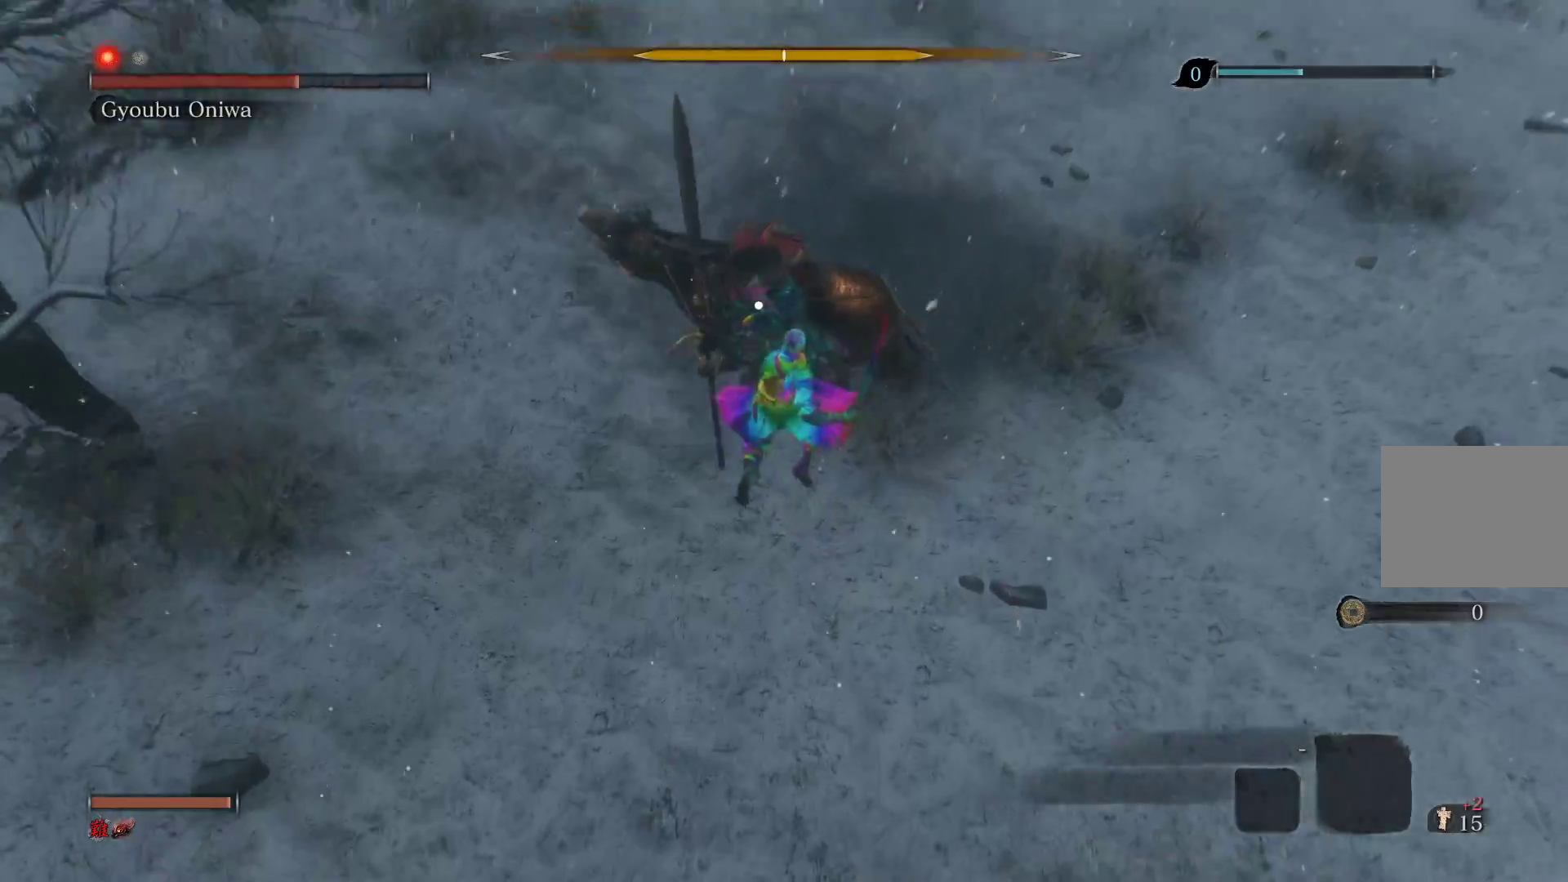
{"buttons": ["R1"], "left_stick": "right", "right_stick": "center", "events": [[17, "R1", "down"], [133, "R1", "up"], [217, "R1", "down"], [317, "R1", "up"], [367, "left_stick", "up-right"], [400, "R1", "down"], [500, "left_stick", "right"]]}
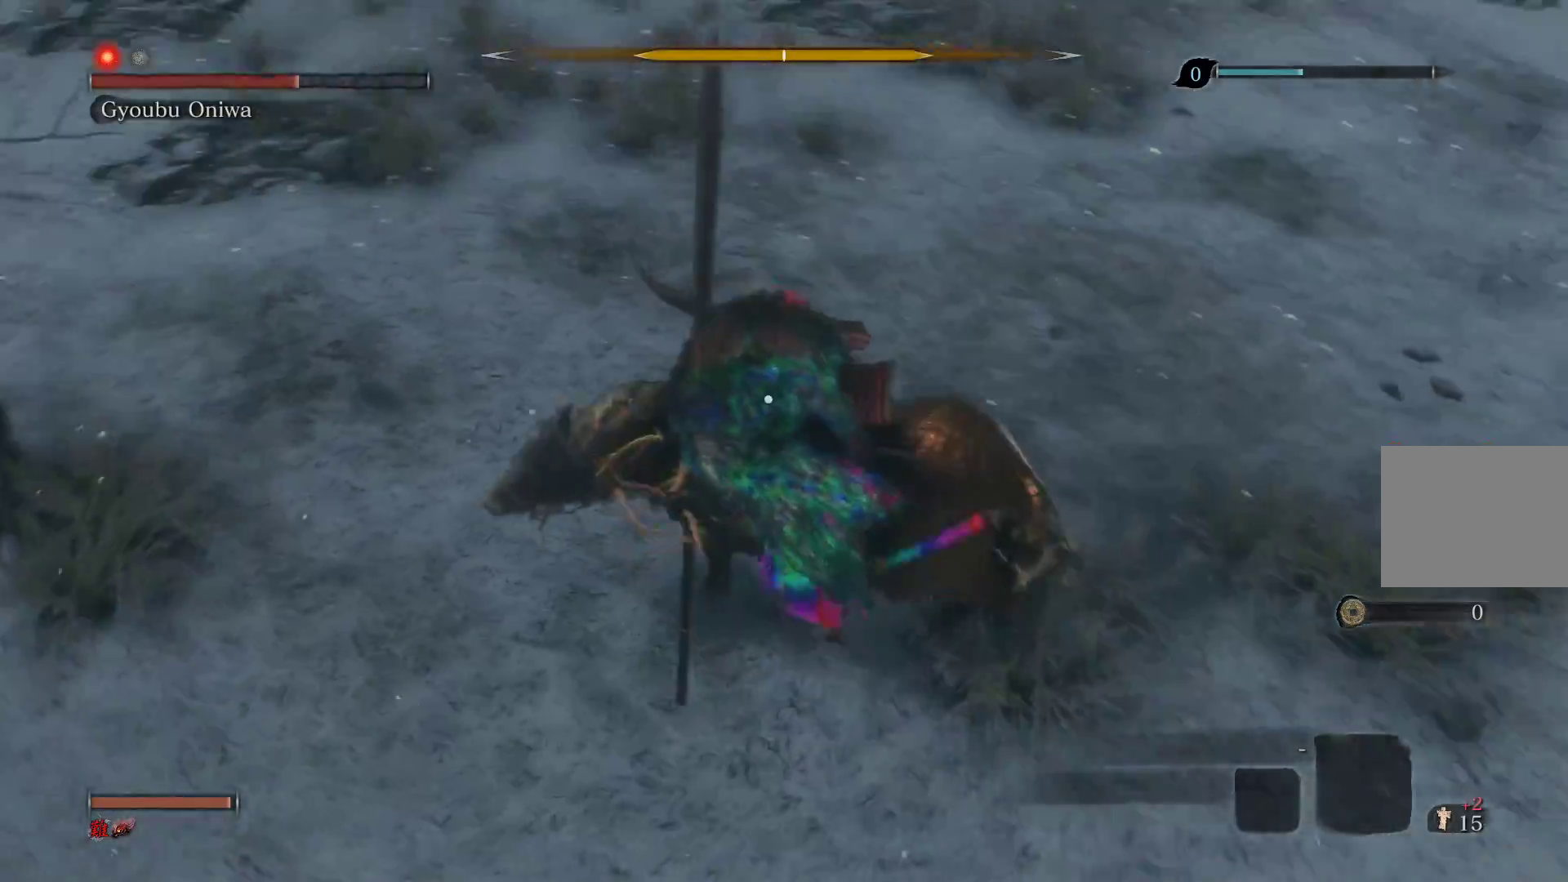
{"buttons": ["R1"], "left_stick": "down-right", "right_stick": "center", "events": [[17, "R1", "up"], [100, "R1", "down"], [200, "R1", "up"], [283, "R1", "down"], [350, "left_stick", "down-right"], [417, "R1", "up"], [500, "R1", "down"]]}
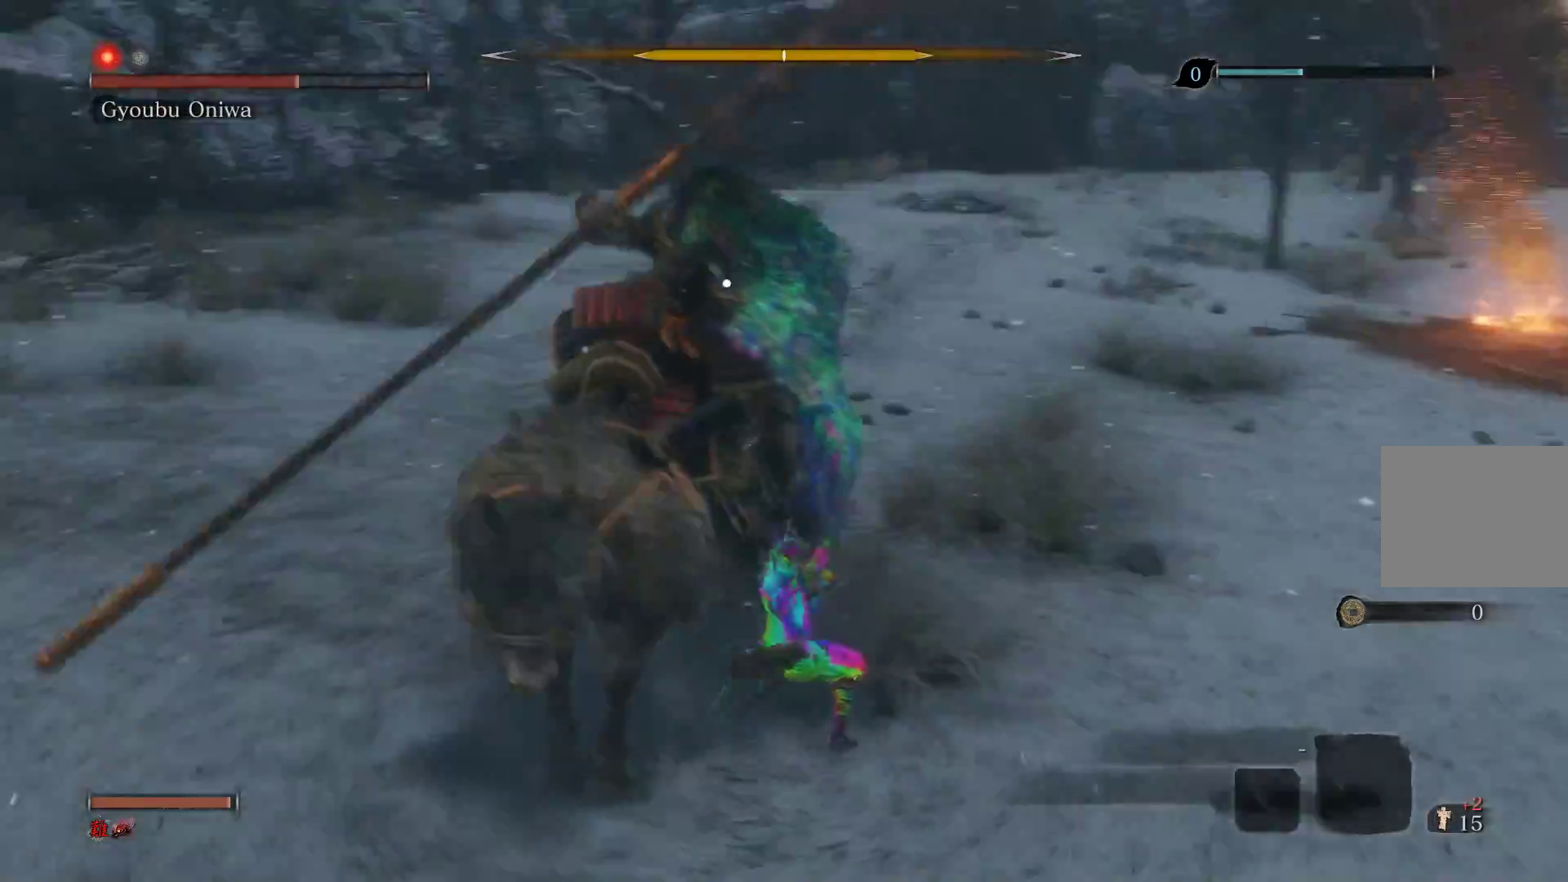
{"buttons": [], "left_stick": "up", "right_stick": "center", "events": [[33, "left_stick", "center"], [83, "left_stick", "up-left"], [150, "R1", "up"], [200, "R1", "down"], [267, "left_stick", "up"], [317, "R1", "up"]]}
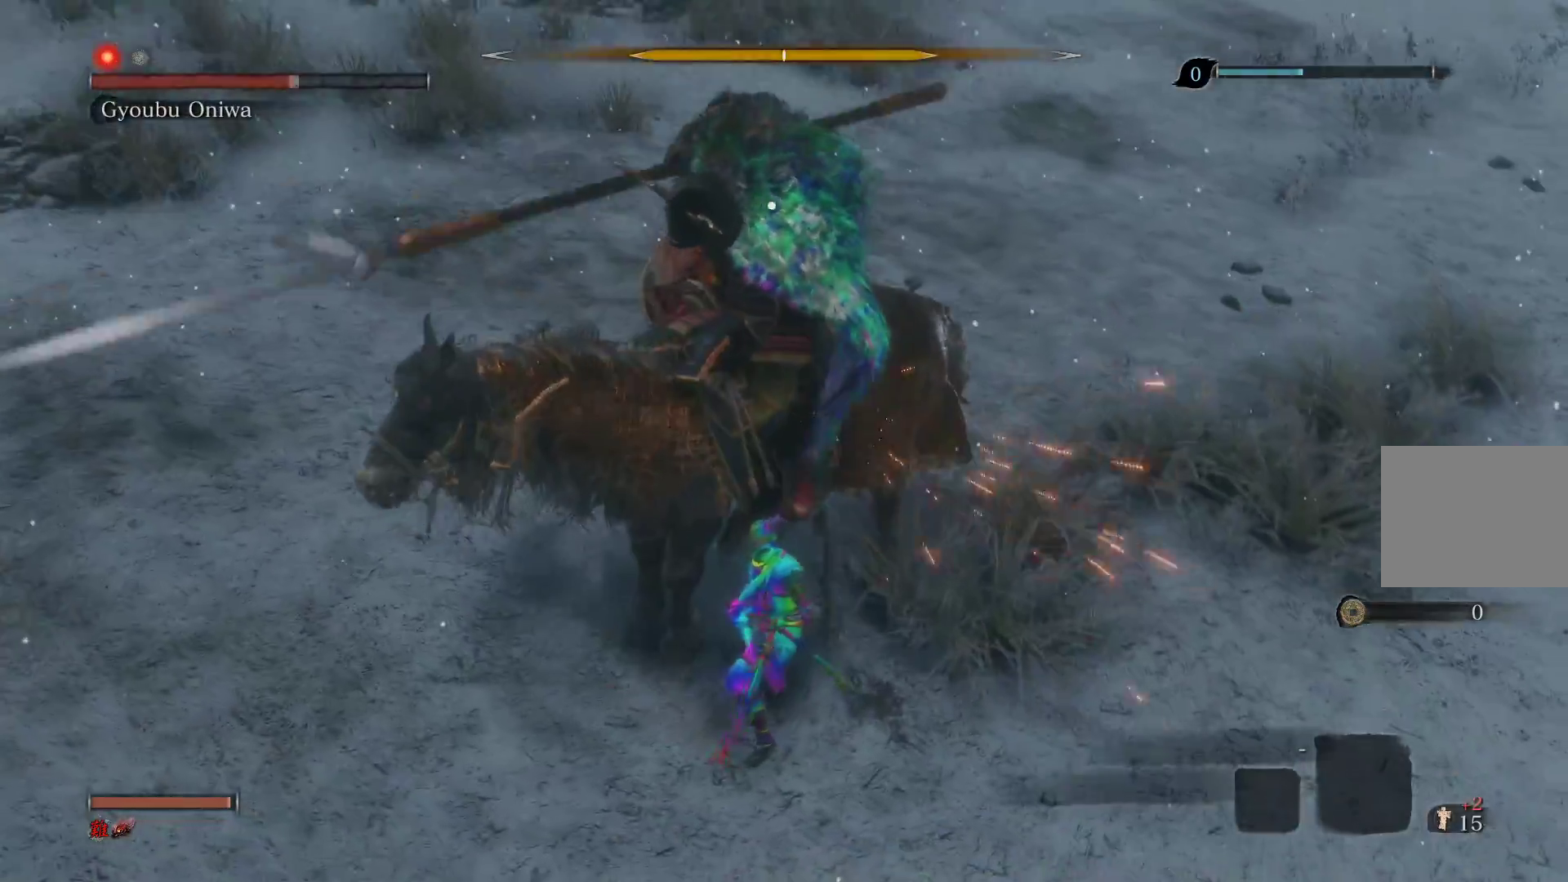
{"buttons": [], "left_stick": "up-right", "right_stick": "center", "events": [[17, "left_stick", "up-right"]]}
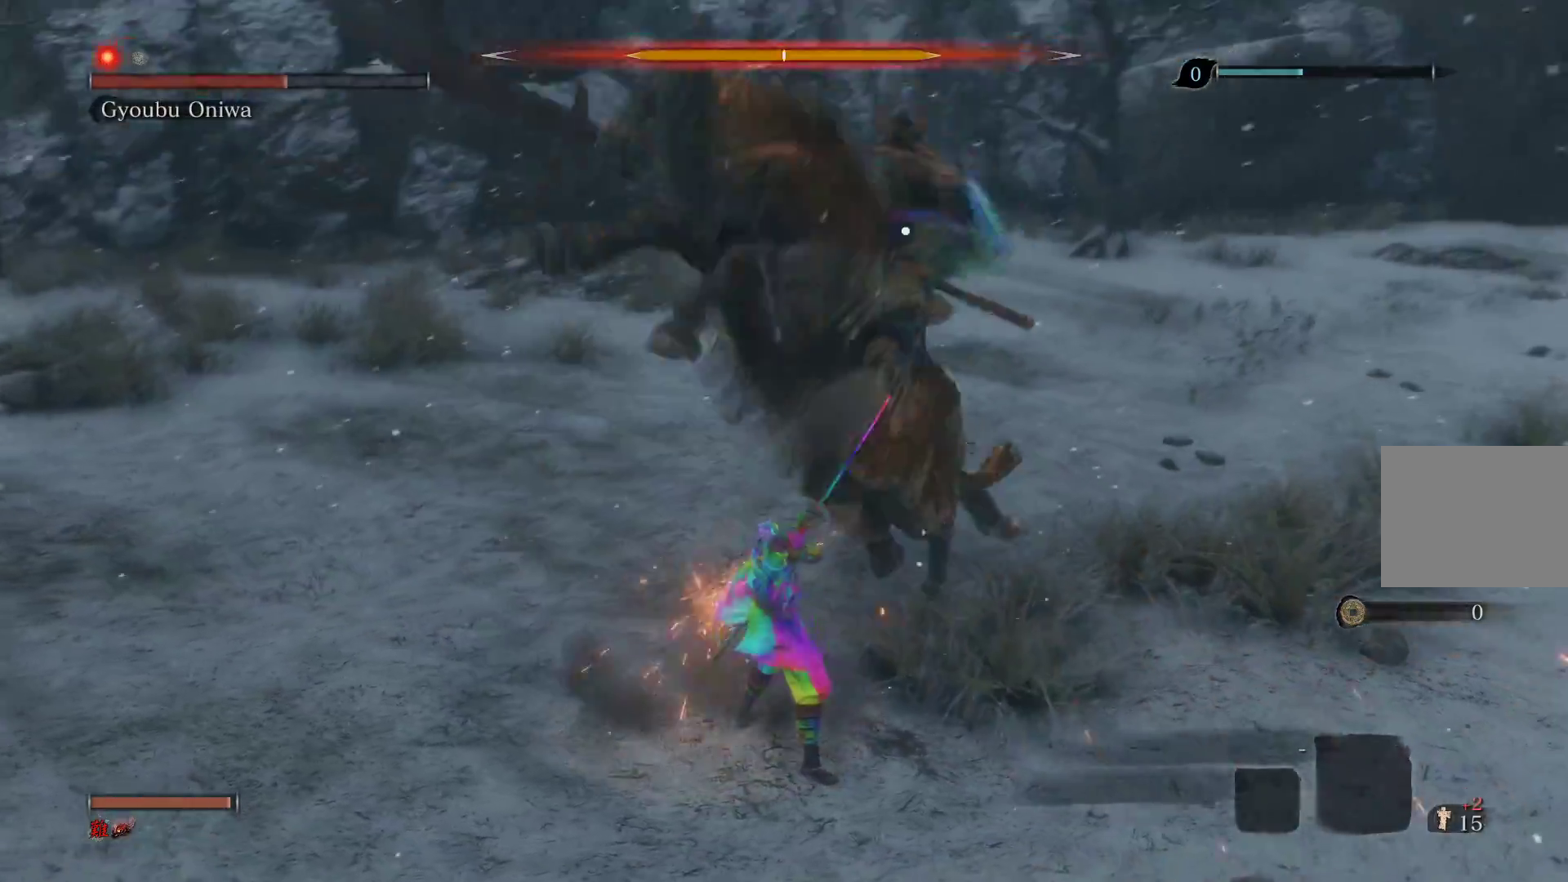
{"buttons": [], "left_stick": "up-left", "right_stick": "center", "events": [[17, "left_stick", "center"], [317, "R1", "down"], [350, "left_stick", "up"], [400, "left_stick", "up-left"], [450, "R1", "up"]]}
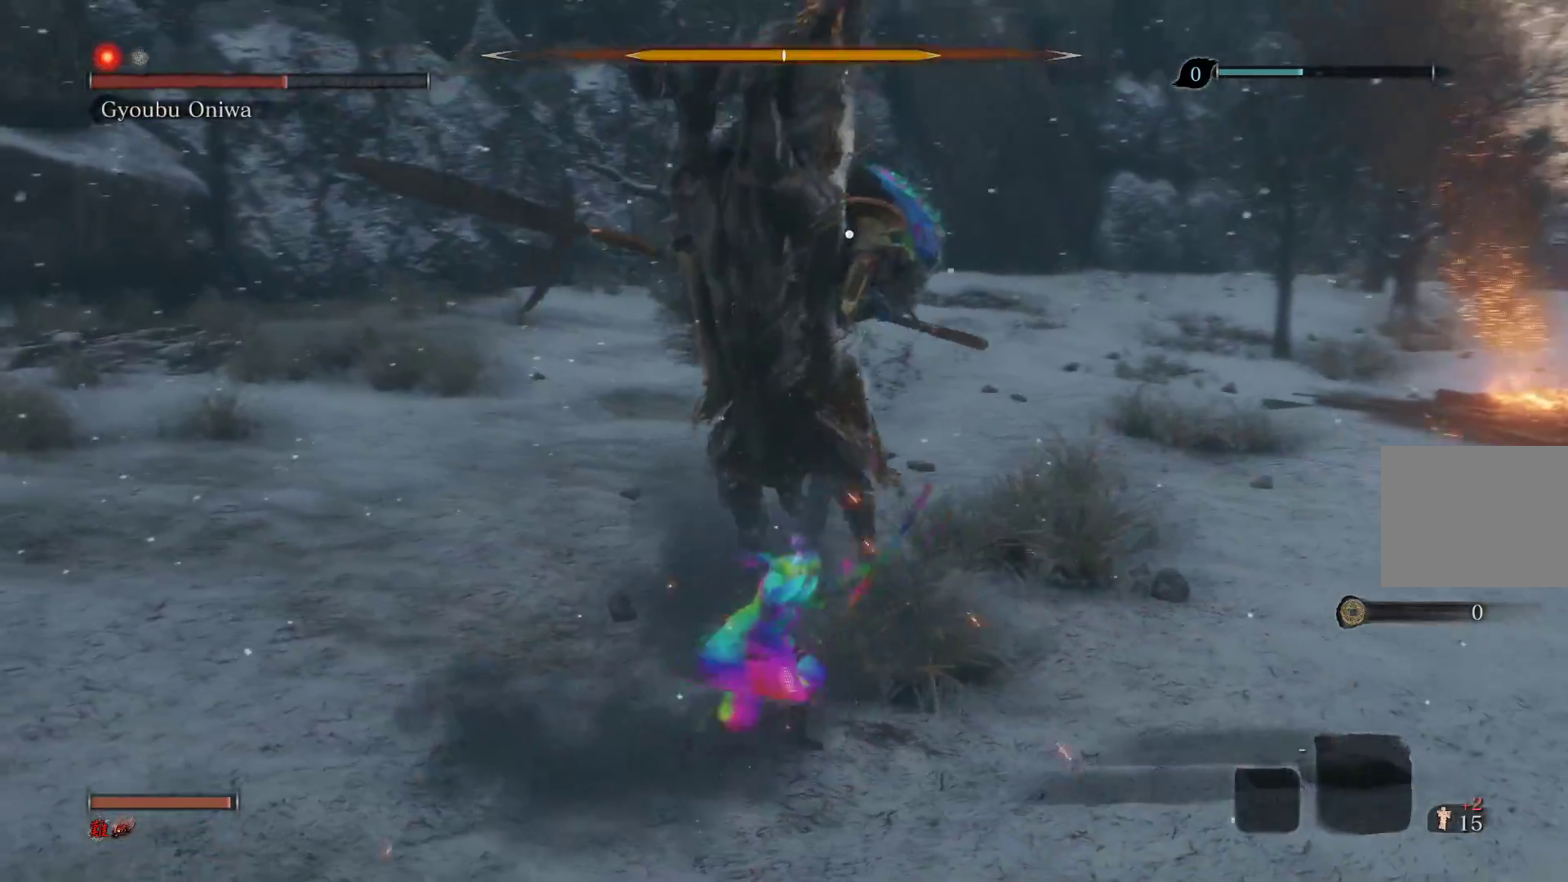
{"buttons": ["R1"], "left_stick": "left", "right_stick": "center", "events": [[17, "left_stick", "left"], [433, "R1", "down"]]}
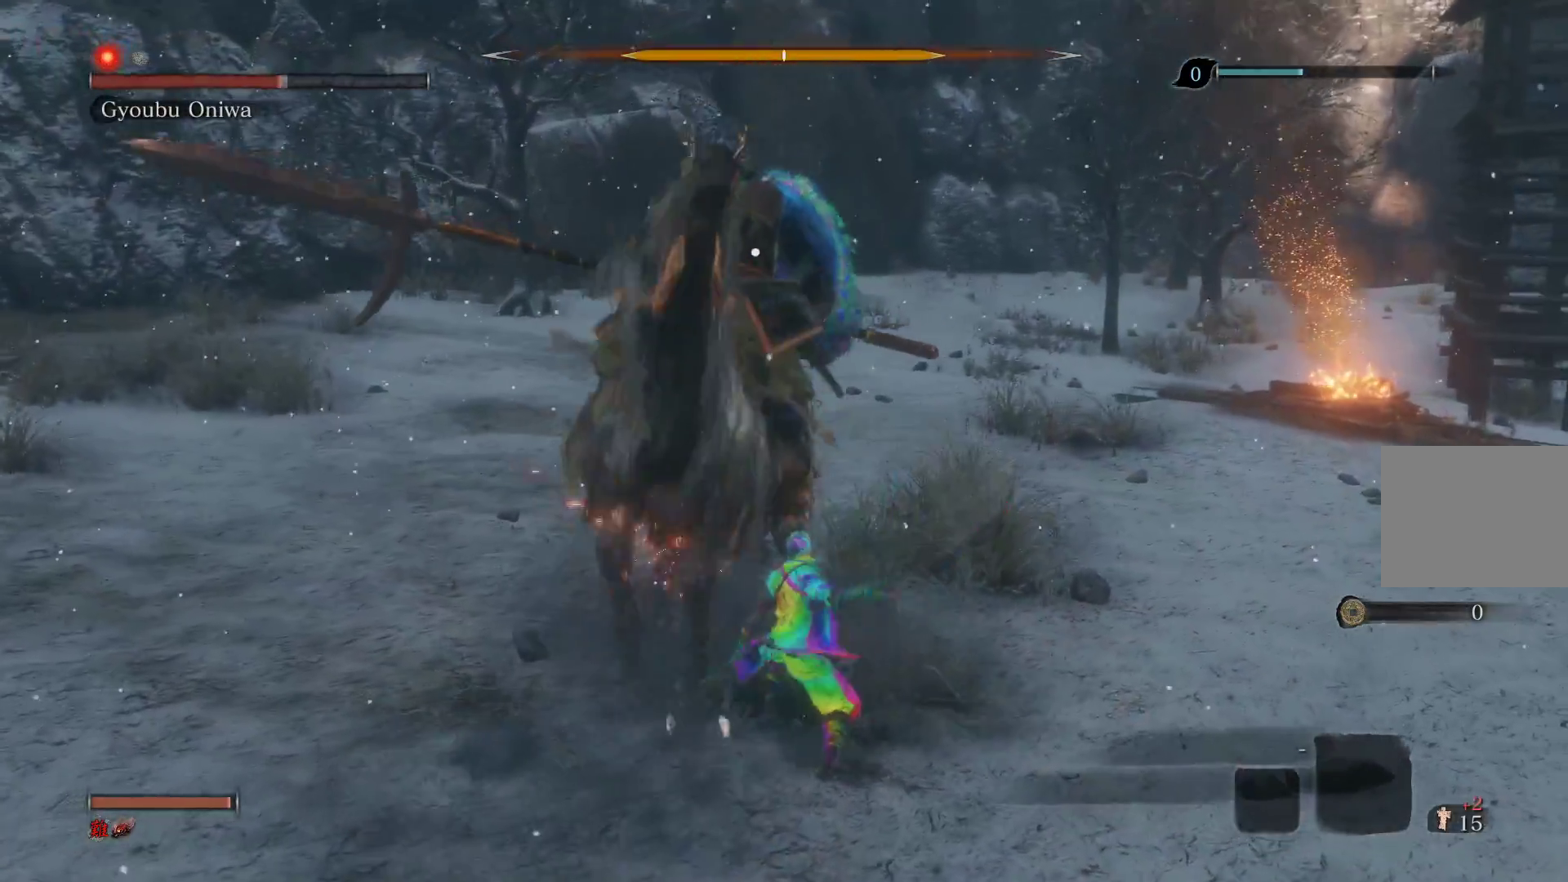
{"buttons": [], "left_stick": "left", "right_stick": "center", "events": [[67, "R1", "up"]]}
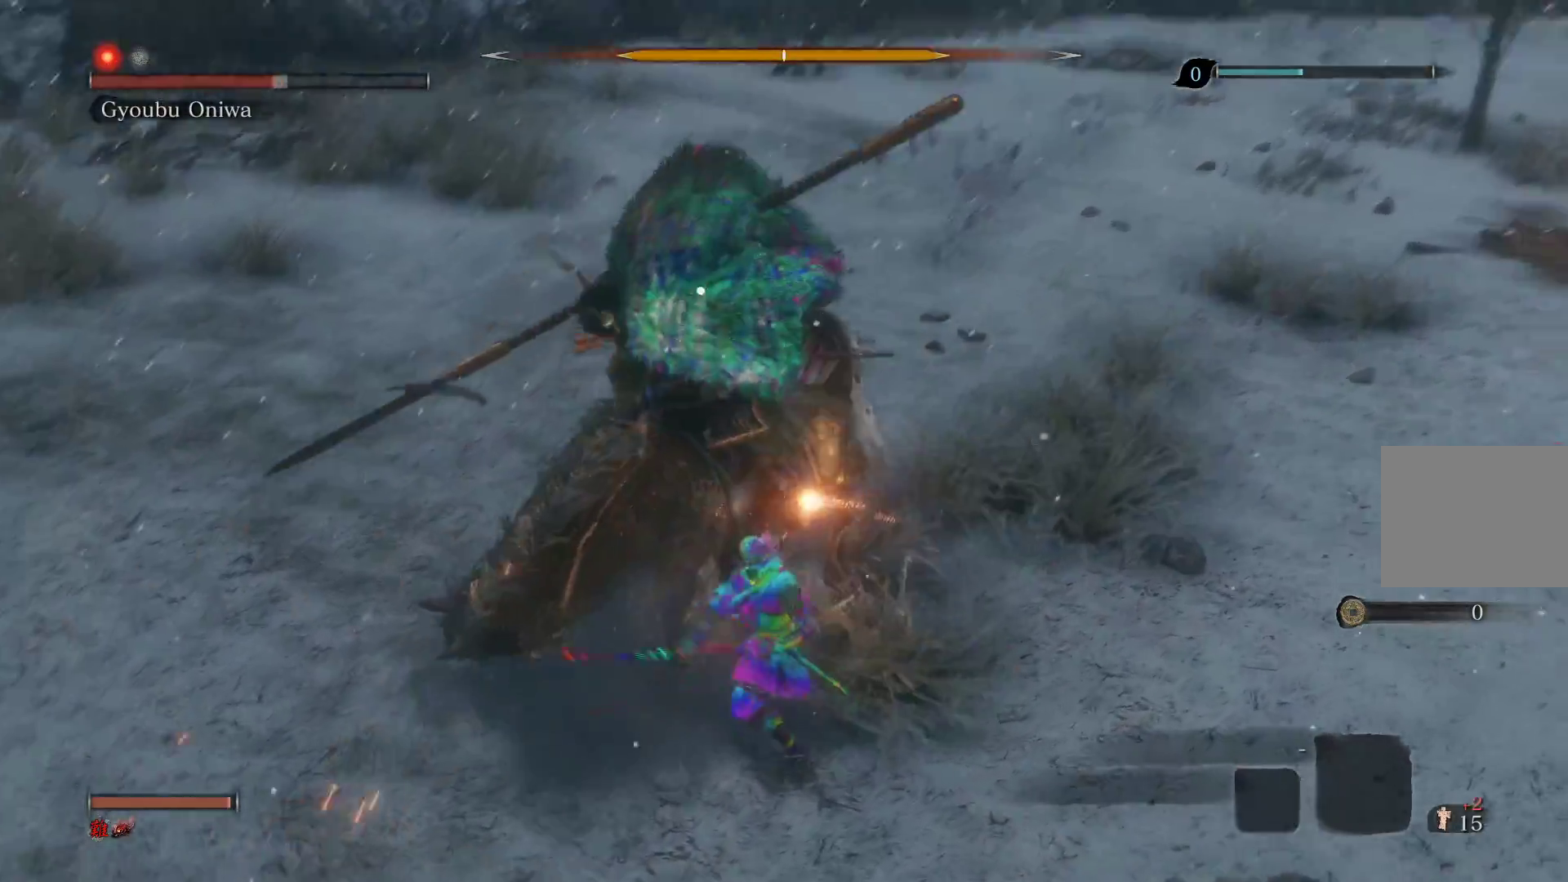
{"buttons": [], "left_stick": "up-left", "right_stick": "center", "events": [[100, "CIRCLE", "down"], [233, "CIRCLE", "up"], [383, "left_stick", "up-left"]]}
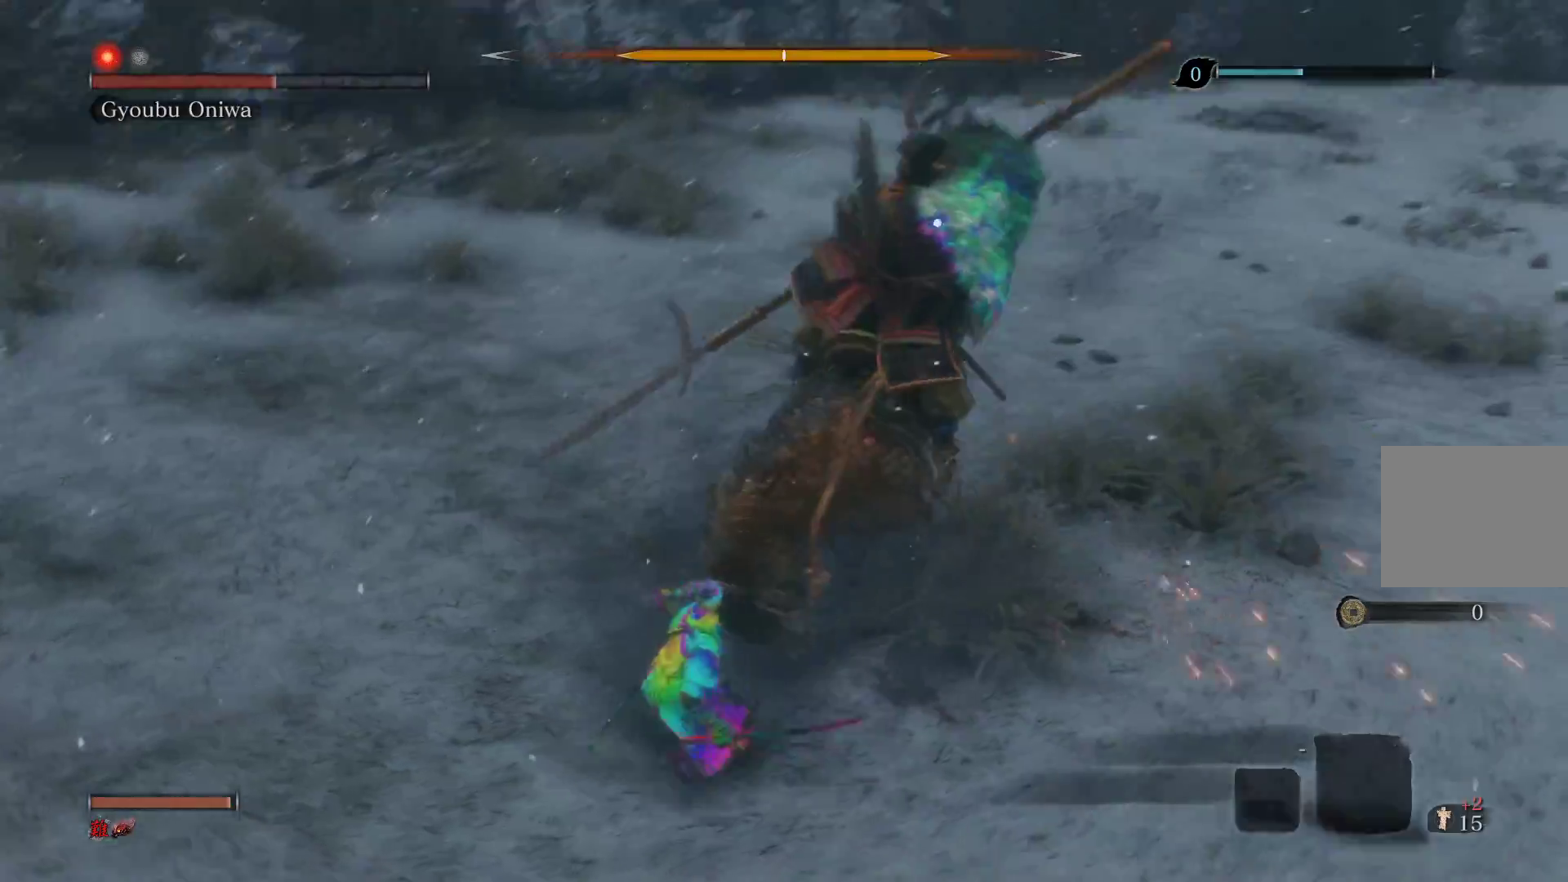
{"buttons": [], "left_stick": "left", "right_stick": "center", "events": [[383, "left_stick", "left"]]}
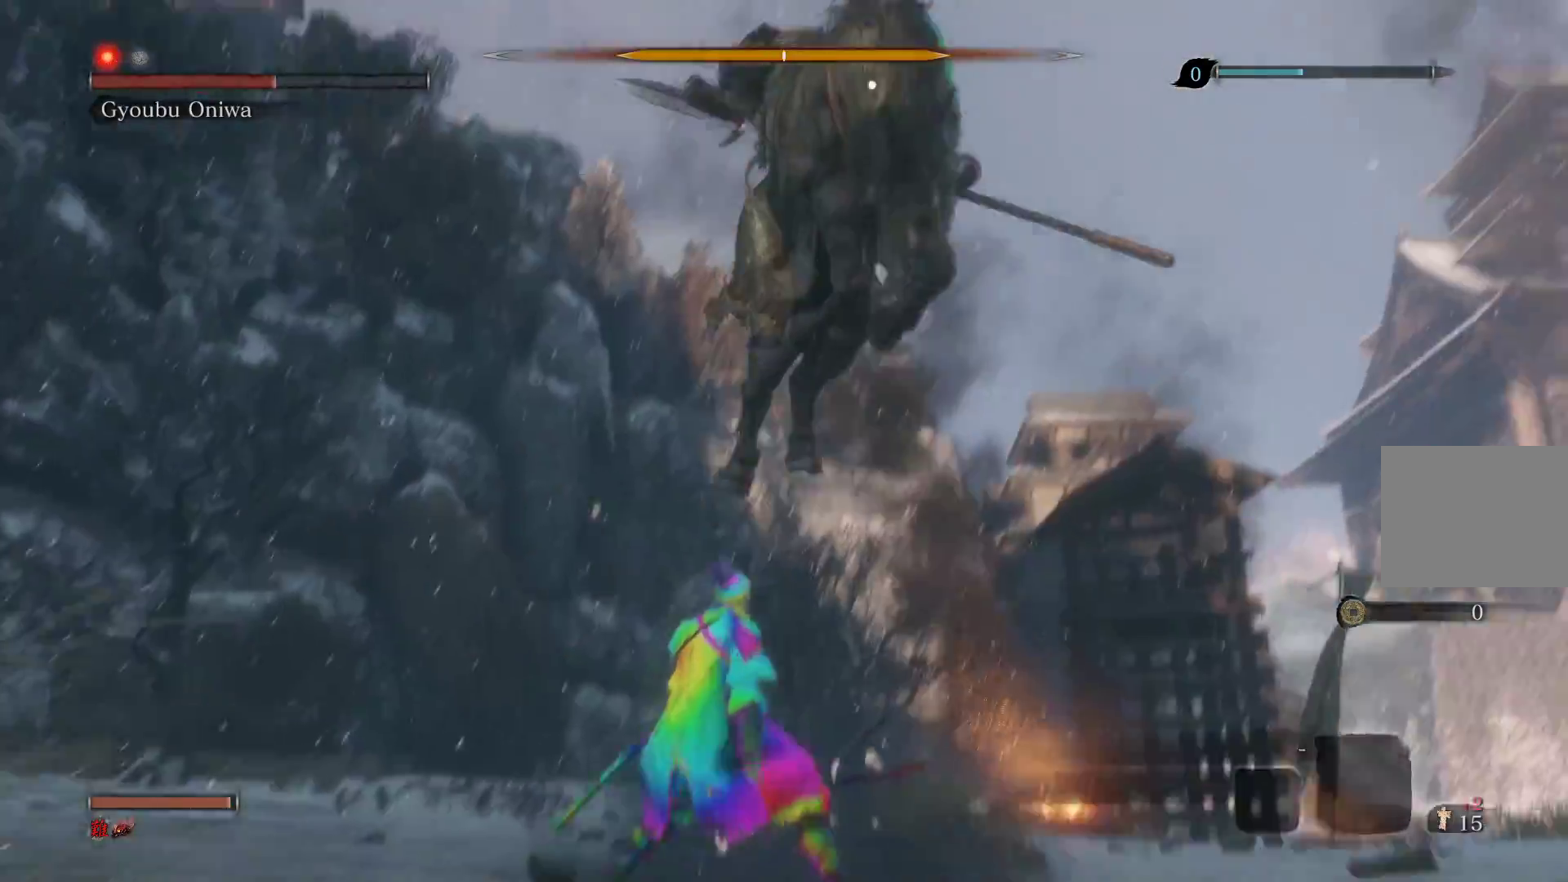
{"buttons": [], "left_stick": "center", "right_stick": "center", "events": [[217, "left_stick", "center"]]}
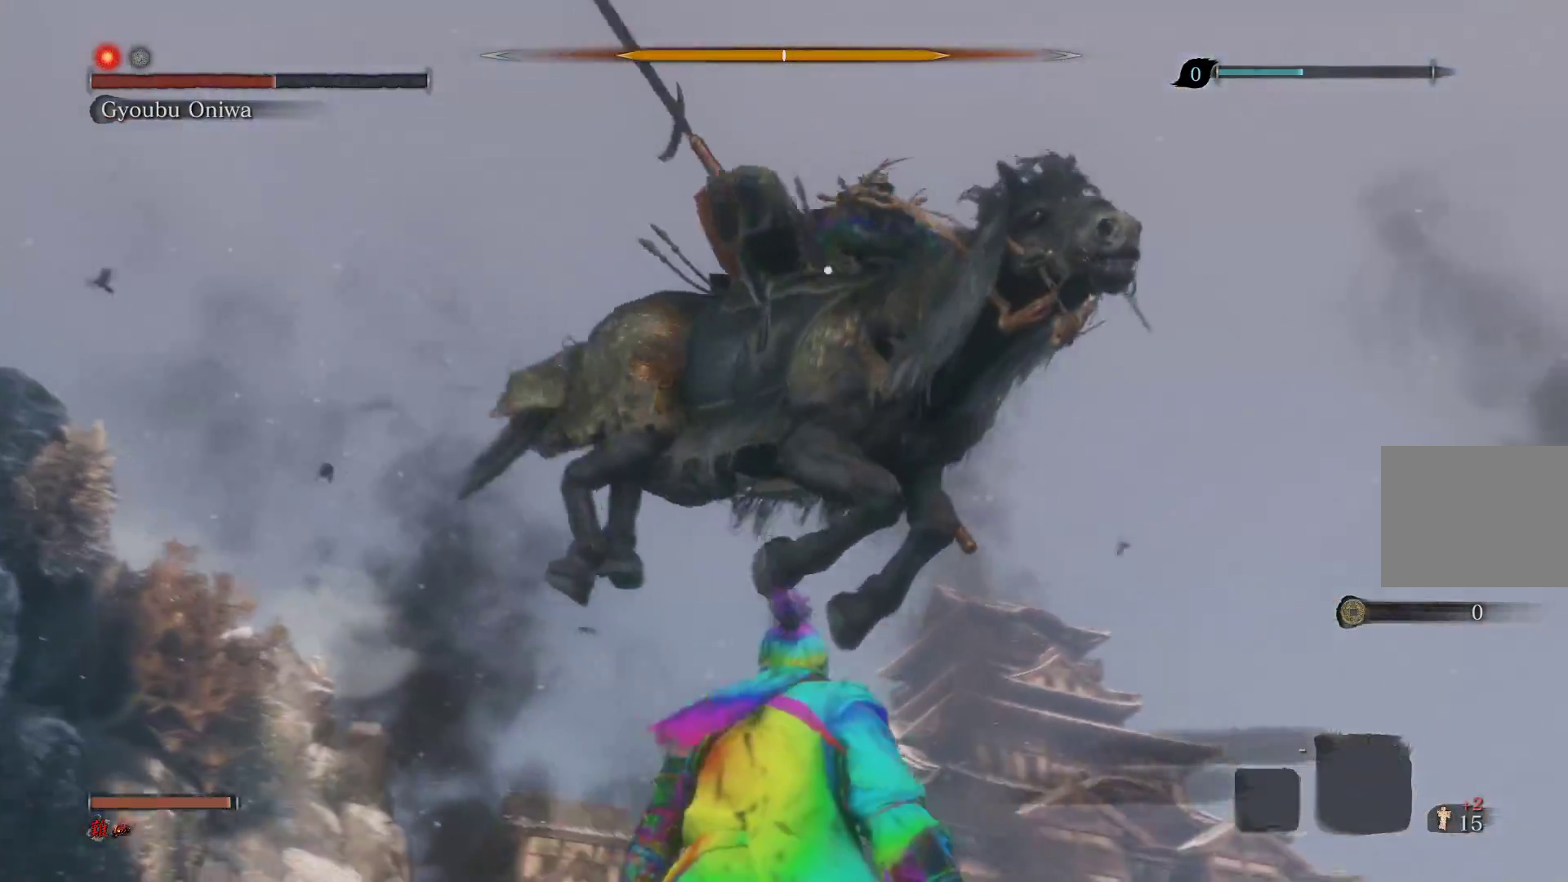
{"buttons": ["R1"], "left_stick": "center", "right_stick": "center", "events": [[133, "L1", "down"], [383, "L1", "up"], [500, "R1", "down"]]}
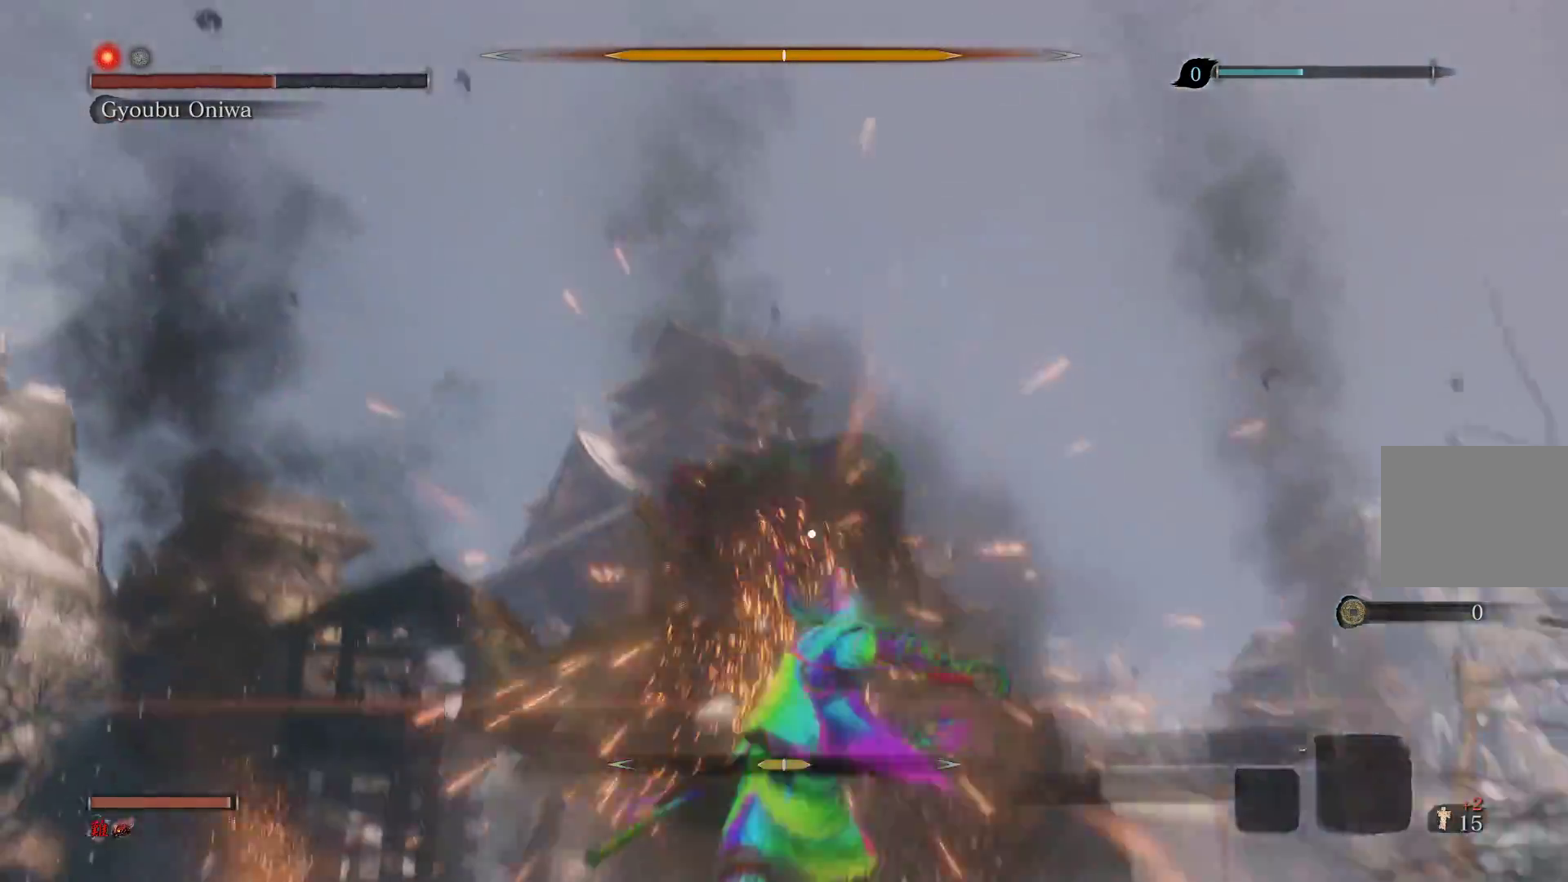
{"buttons": ["R1"], "left_stick": "center", "right_stick": "center", "events": [[150, "R1", "up"], [450, "R1", "down"]]}
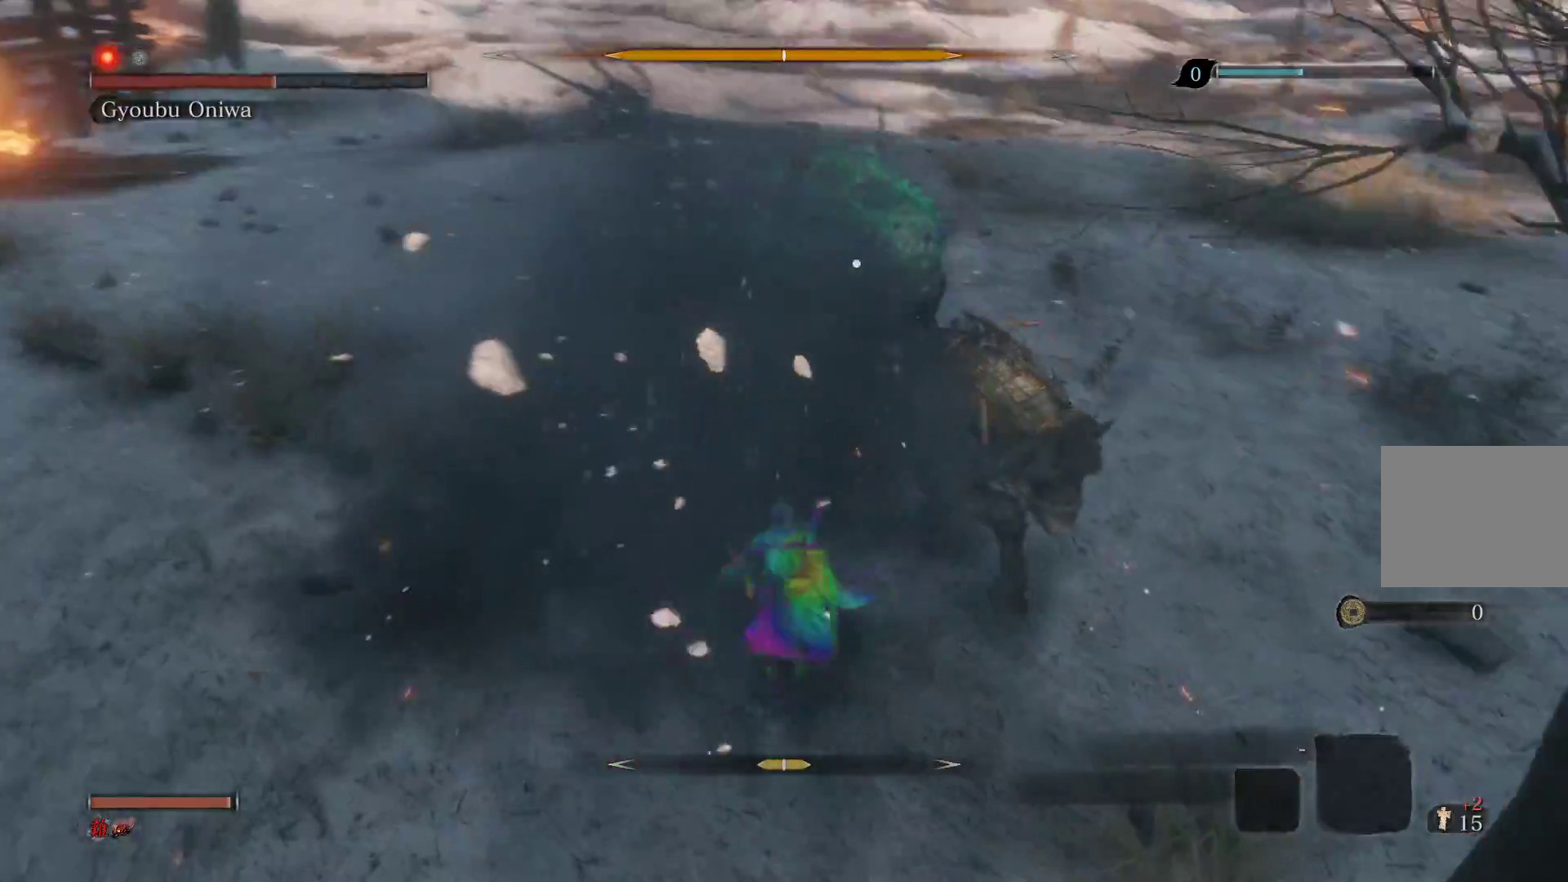
{"buttons": [], "left_stick": "left", "right_stick": "center", "events": [[50, "R1", "up"], [150, "R1", "down"], [250, "R1", "up"], [300, "R1", "down"], [450, "R1", "up"], [500, "left_stick", "left"]]}
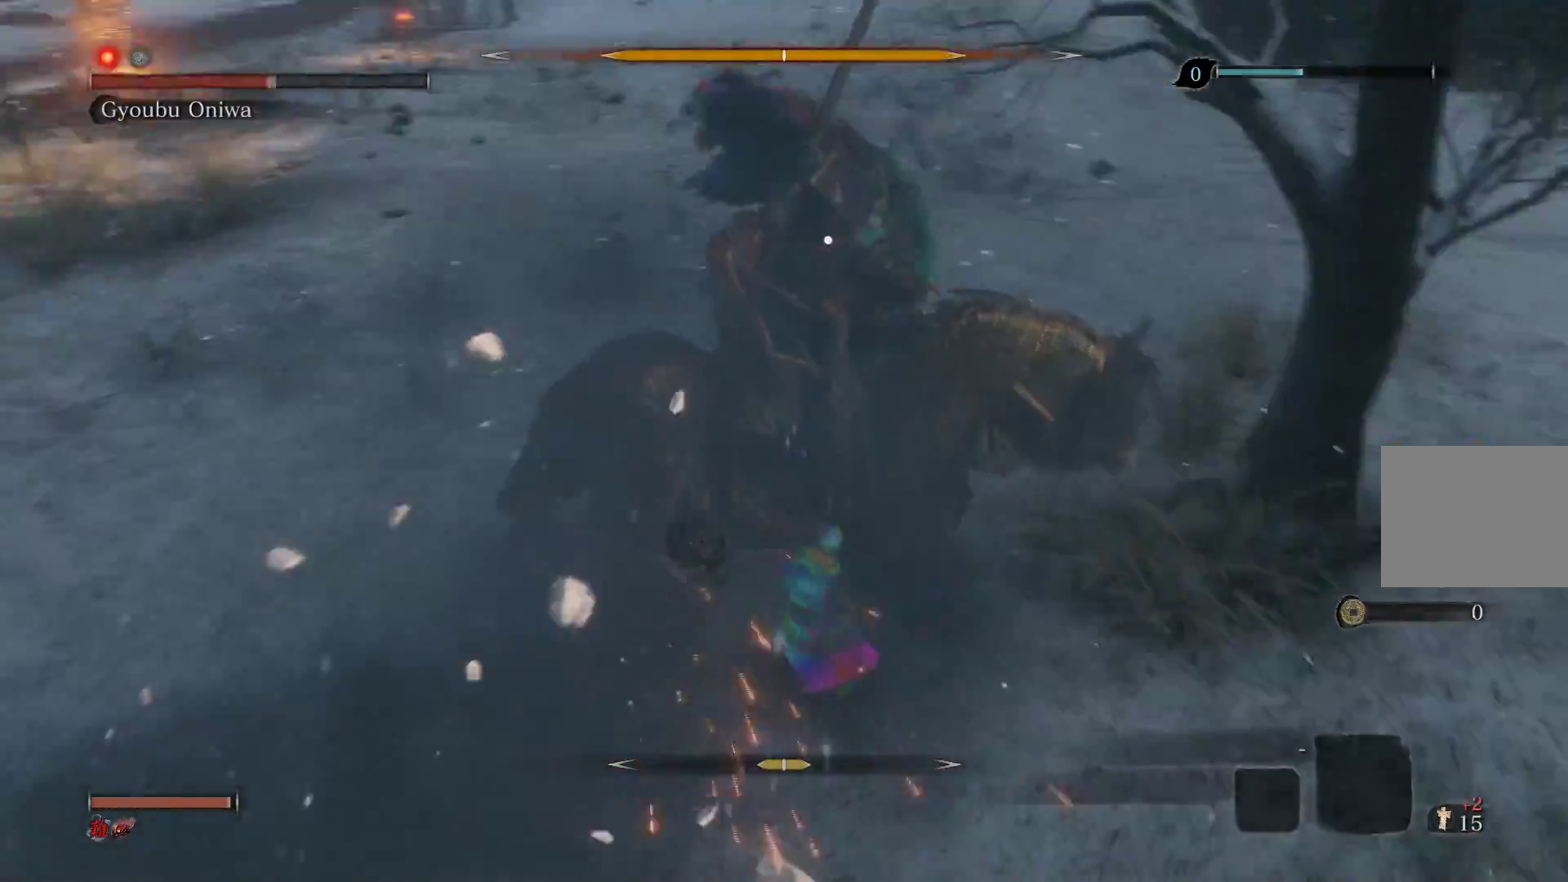
{"buttons": ["R1"], "left_stick": "down-left", "right_stick": "center", "events": [[133, "R1", "down"], [233, "R1", "up"], [233, "left_stick", "down-left"], [300, "R1", "down"]]}
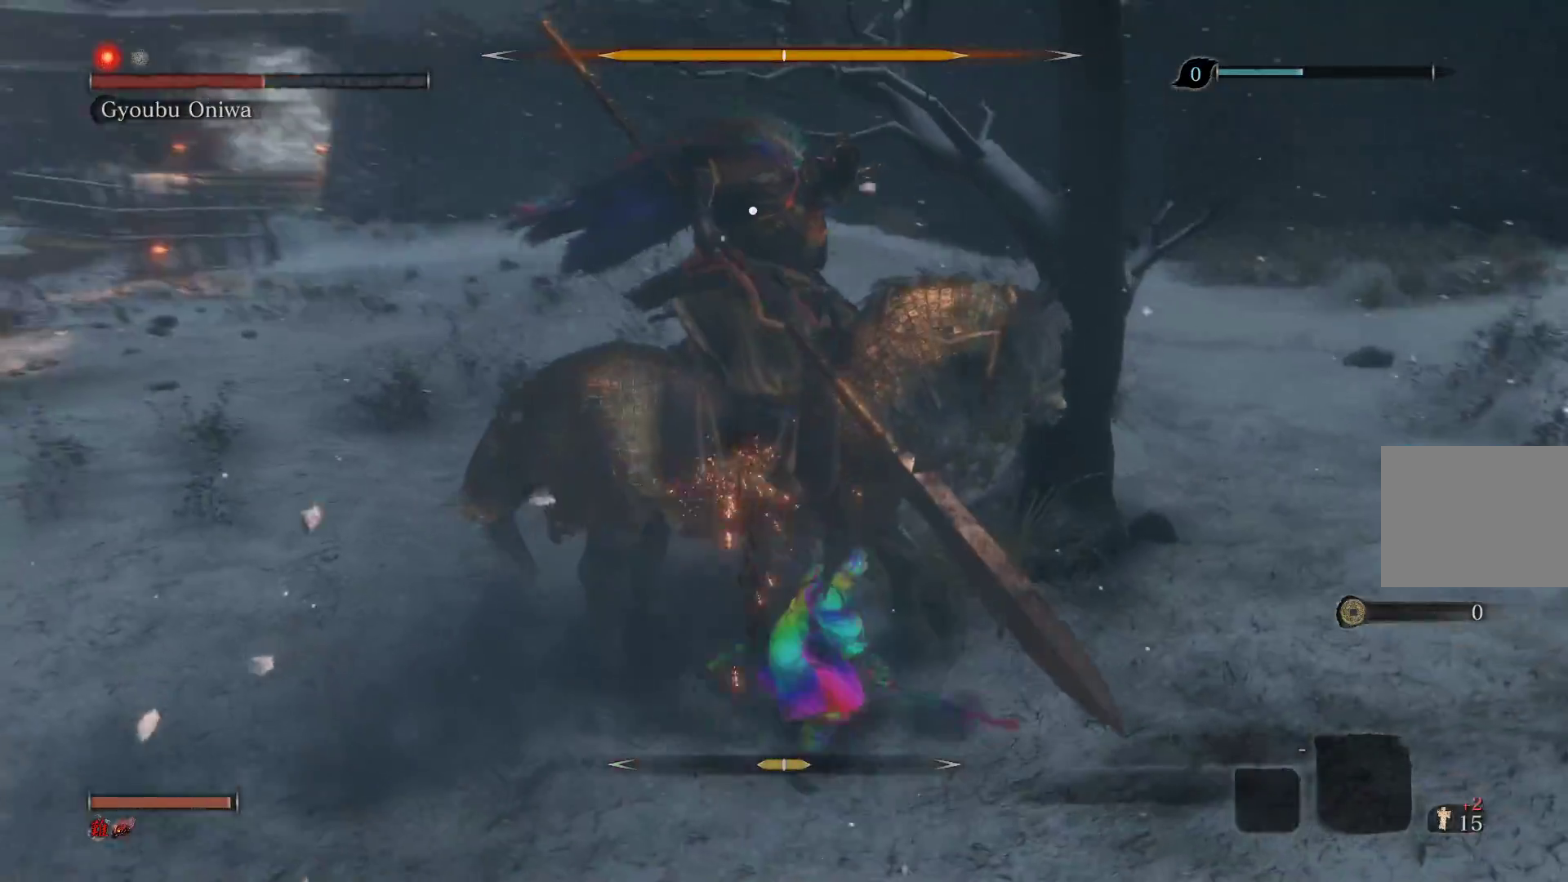
{"buttons": [], "left_stick": "down", "right_stick": "center", "events": [[17, "R1", "up"], [483, "left_stick", "down"]]}
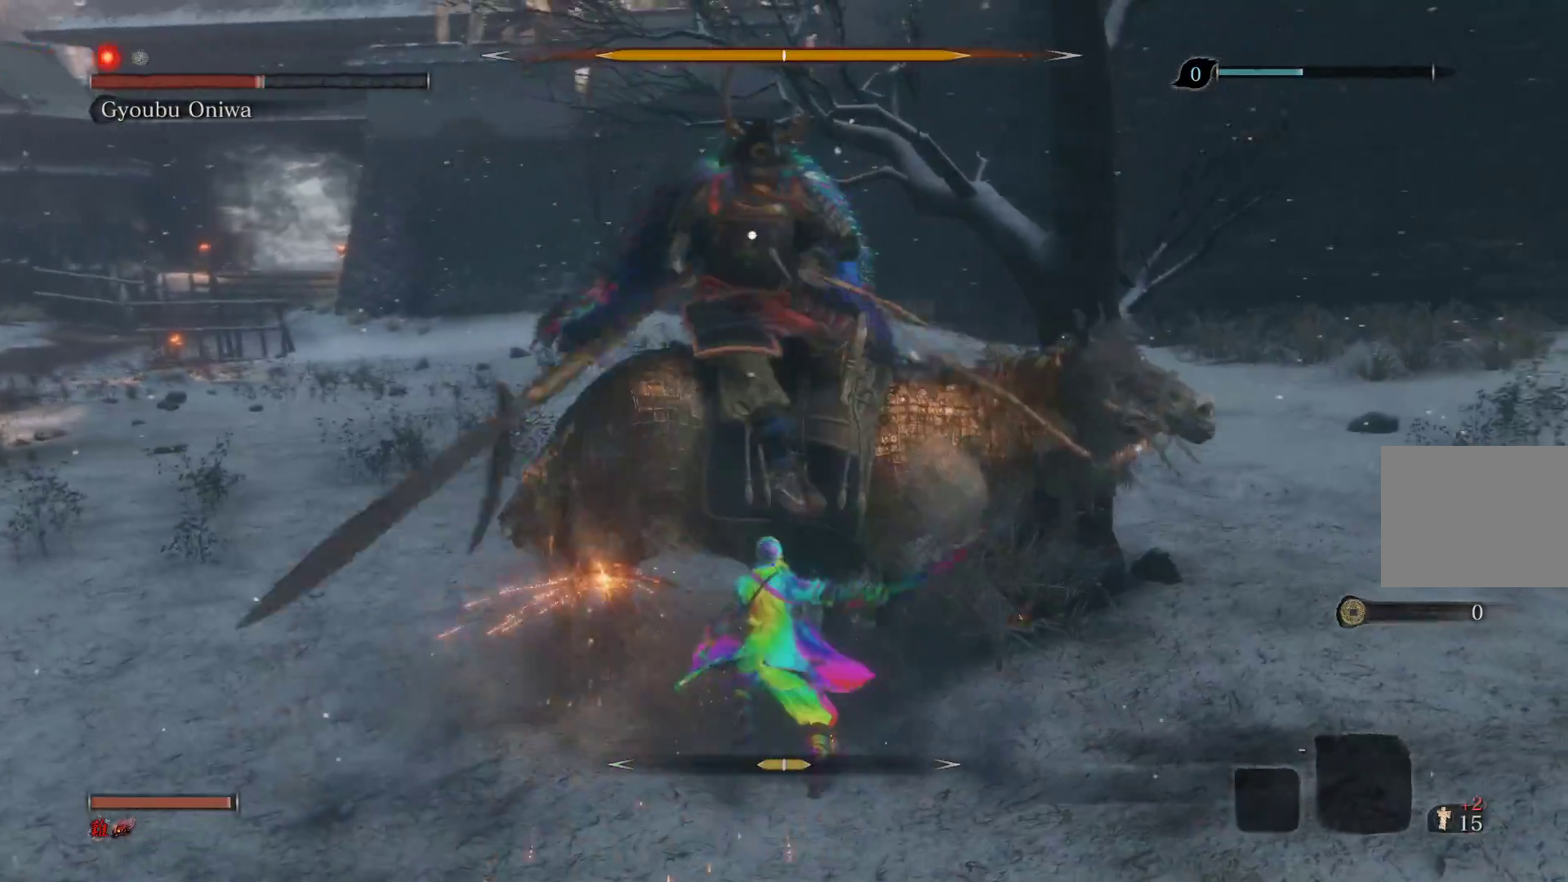
{"buttons": [], "left_stick": "down", "right_stick": "center", "events": []}
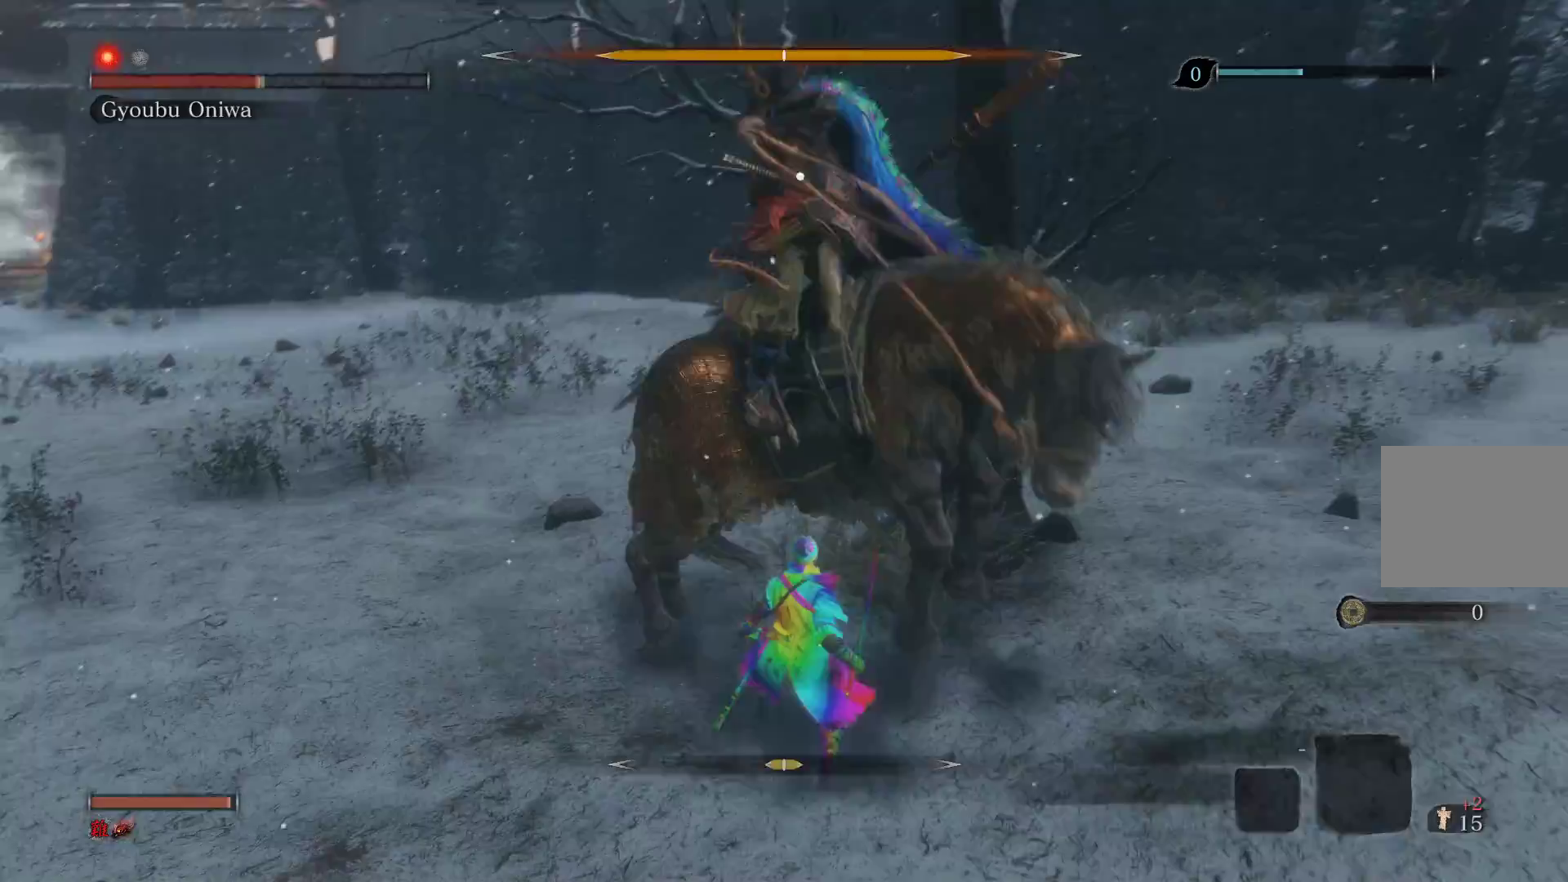
{"buttons": ["L1"], "left_stick": "center", "right_stick": "center", "events": [[233, "left_stick", "center"], [417, "L1", "down"]]}
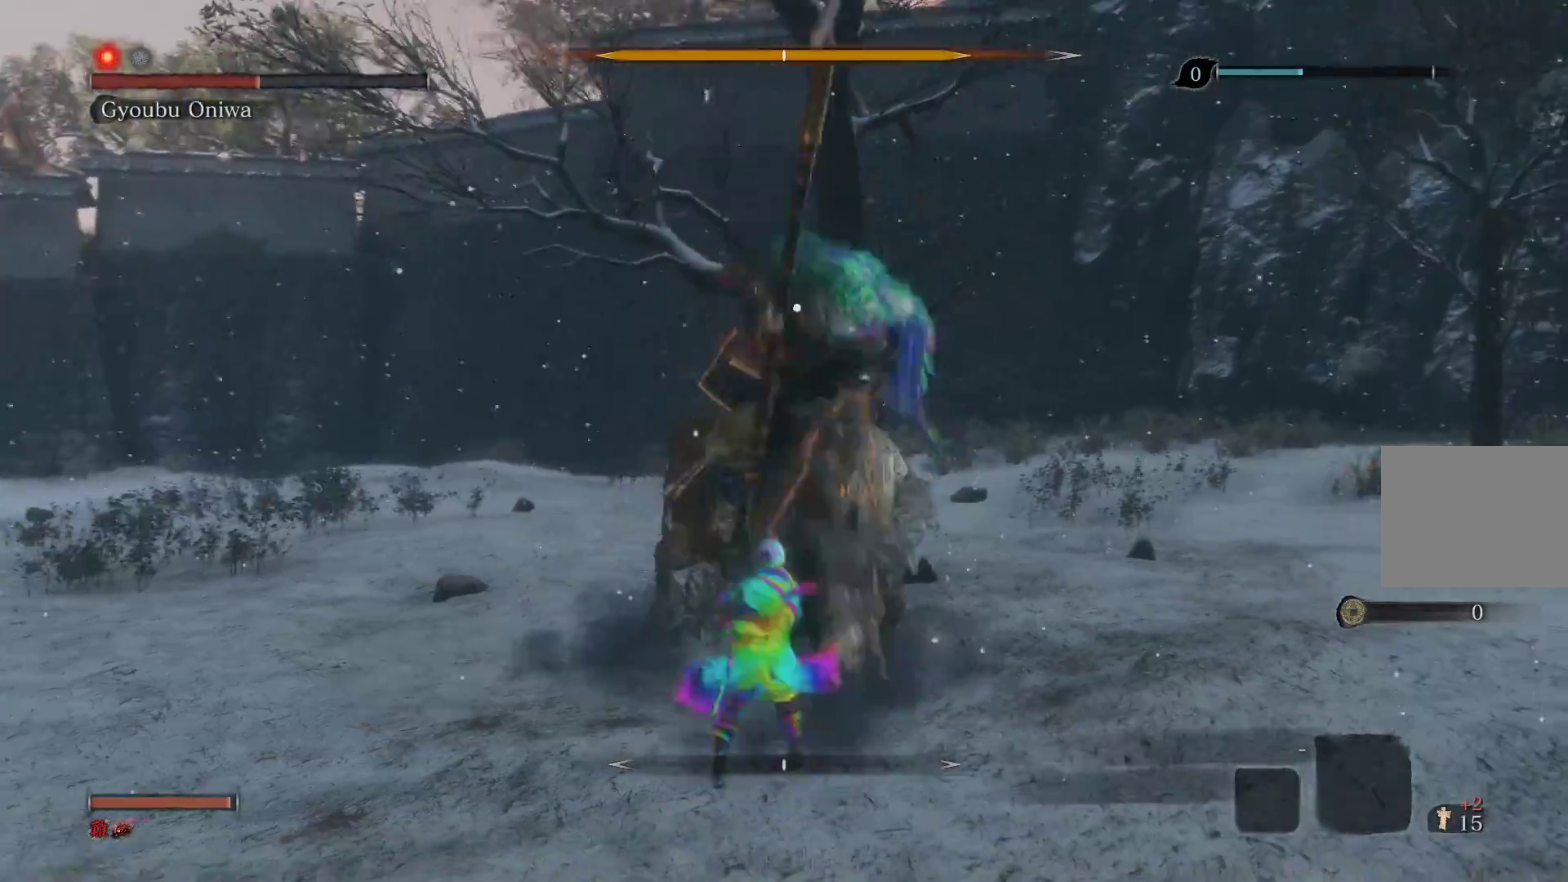
{"buttons": [], "left_stick": "center", "right_stick": "center", "events": [[183, "L1", "up"]]}
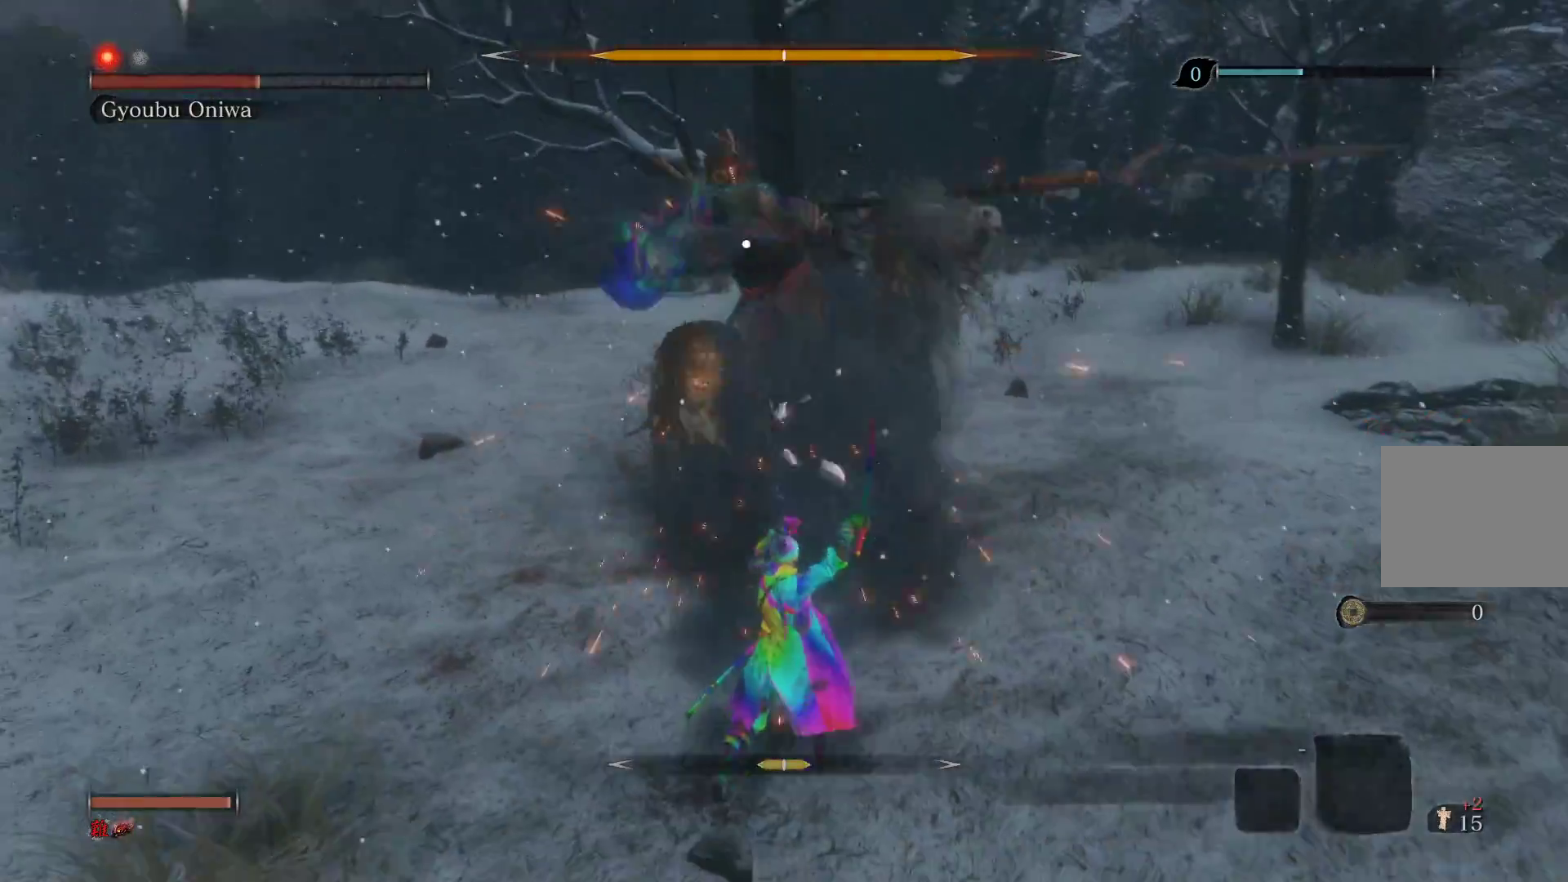
{"buttons": ["L1"], "left_stick": "center", "right_stick": "center", "events": [[283, "L1", "down"]]}
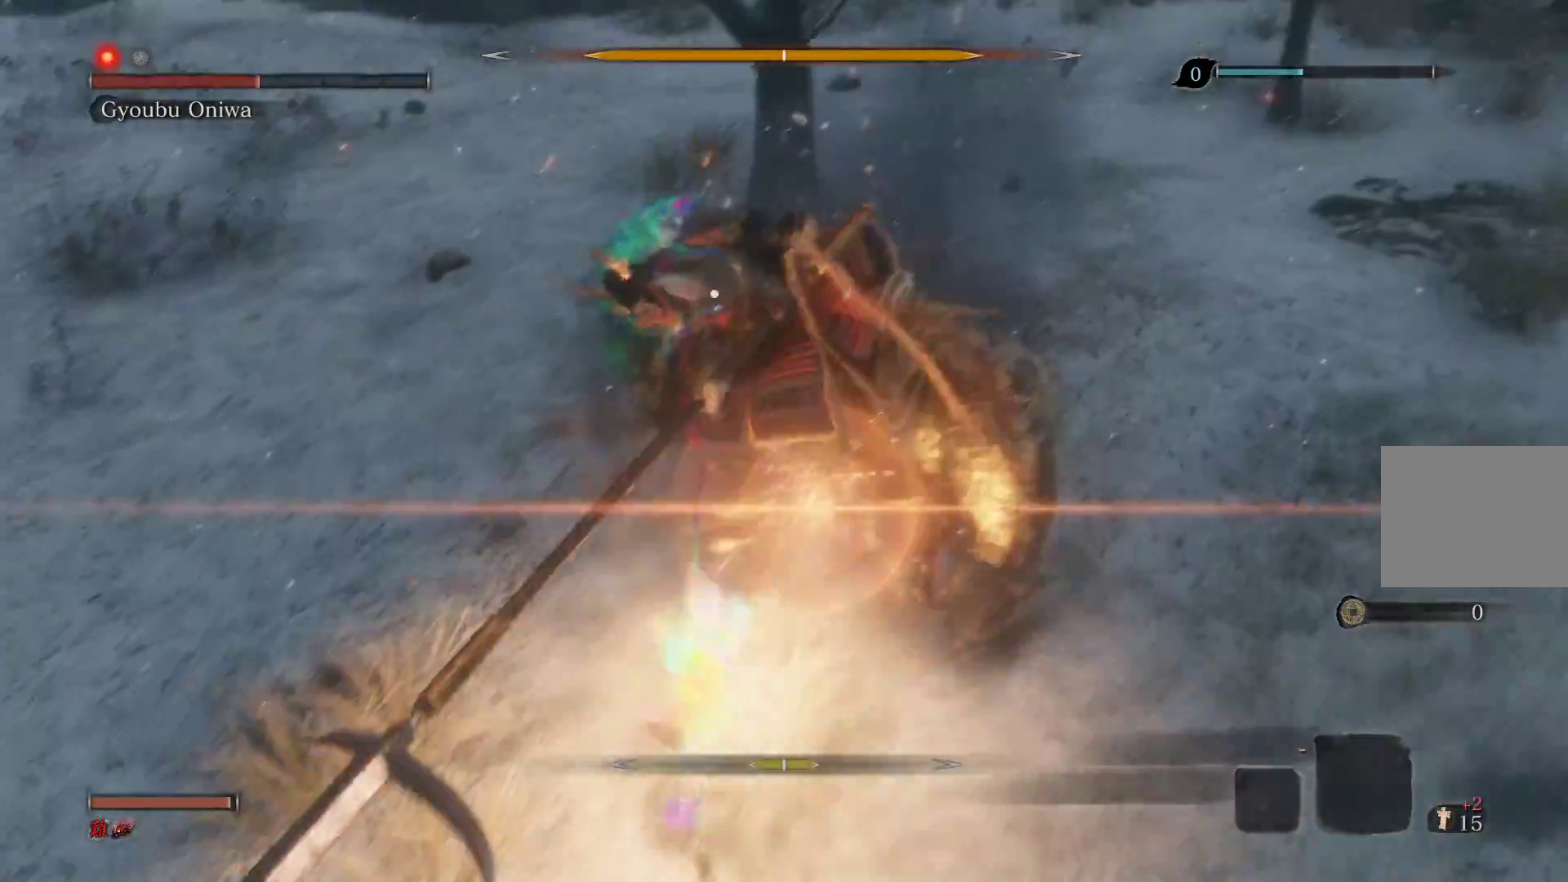
{"buttons": [], "left_stick": "down", "right_stick": "center", "events": [[33, "L1", "up"], [100, "R1", "down"], [283, "R1", "up"], [283, "left_stick", "down"]]}
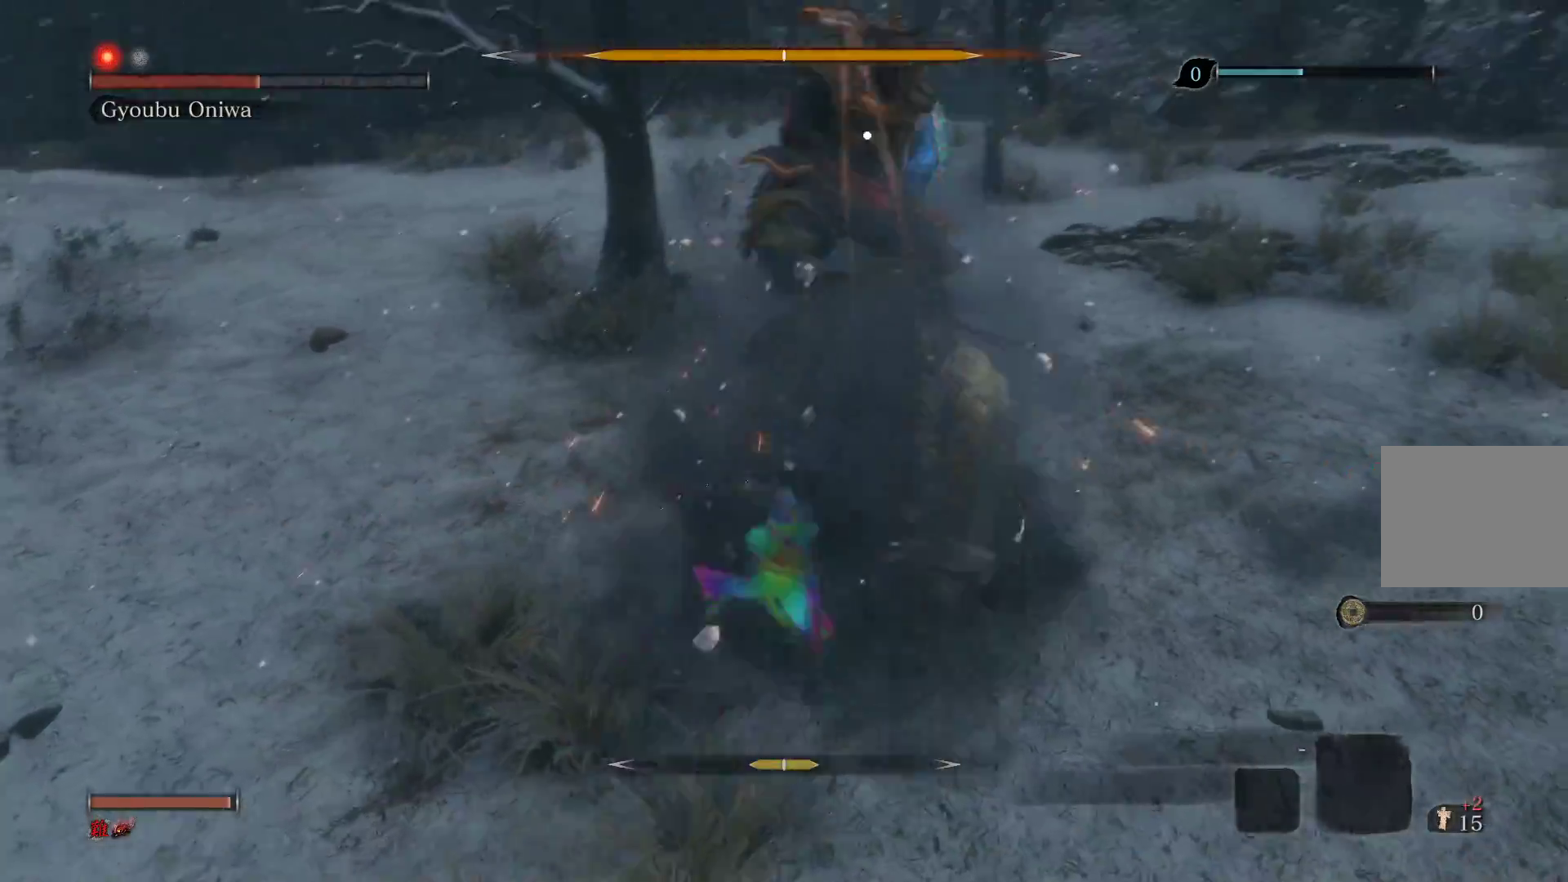
{"buttons": [], "left_stick": "down", "right_stick": "center", "events": []}
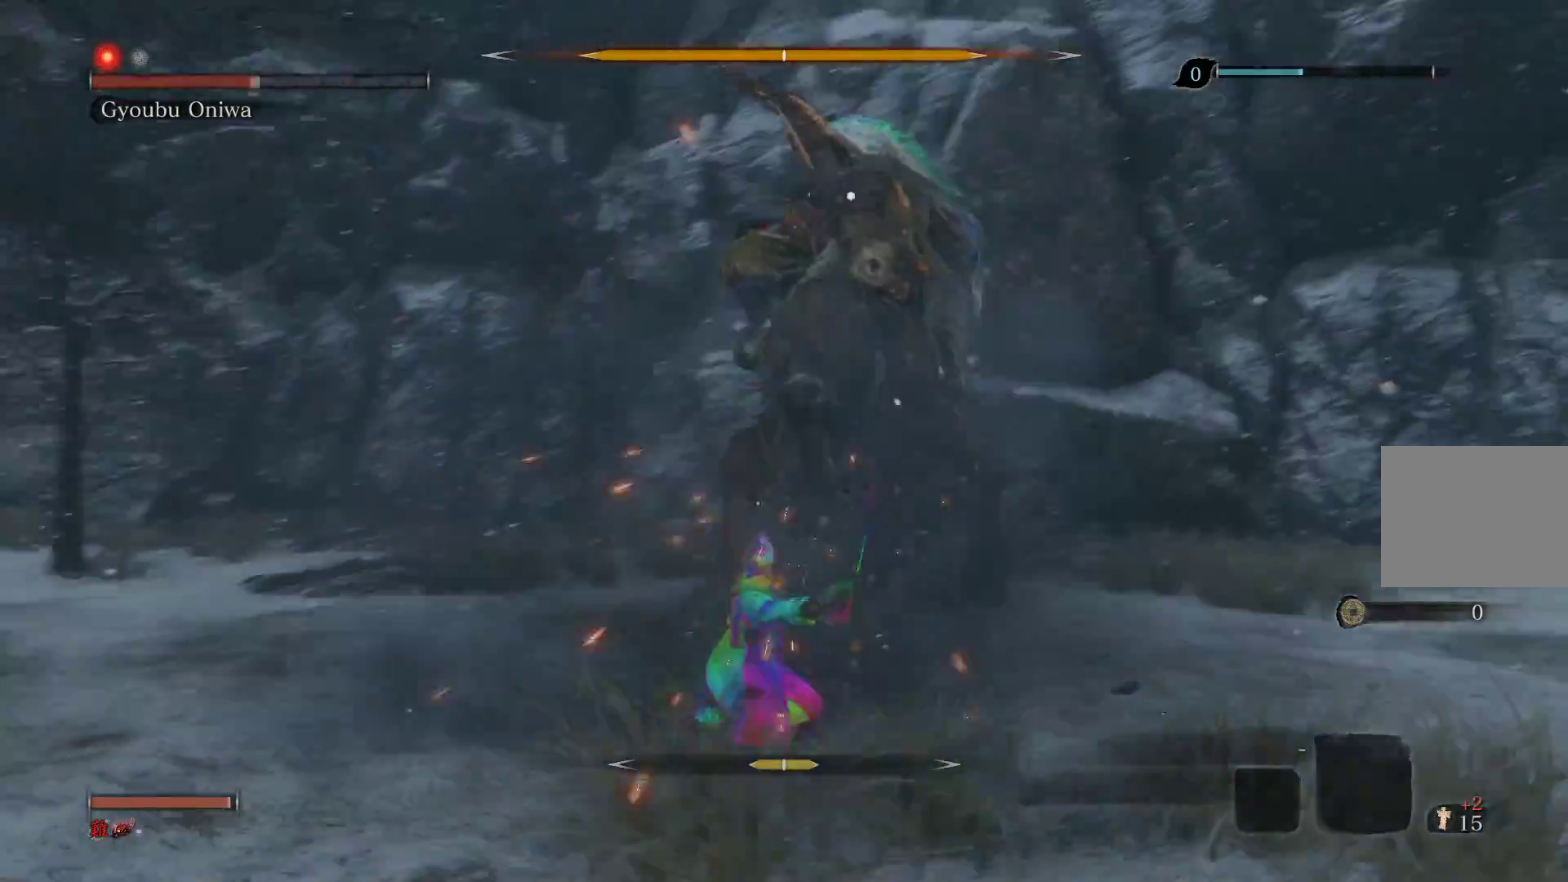
{"buttons": ["L1"], "left_stick": "center", "right_stick": "center", "events": [[167, "left_stick", "center"], [417, "L1", "down"]]}
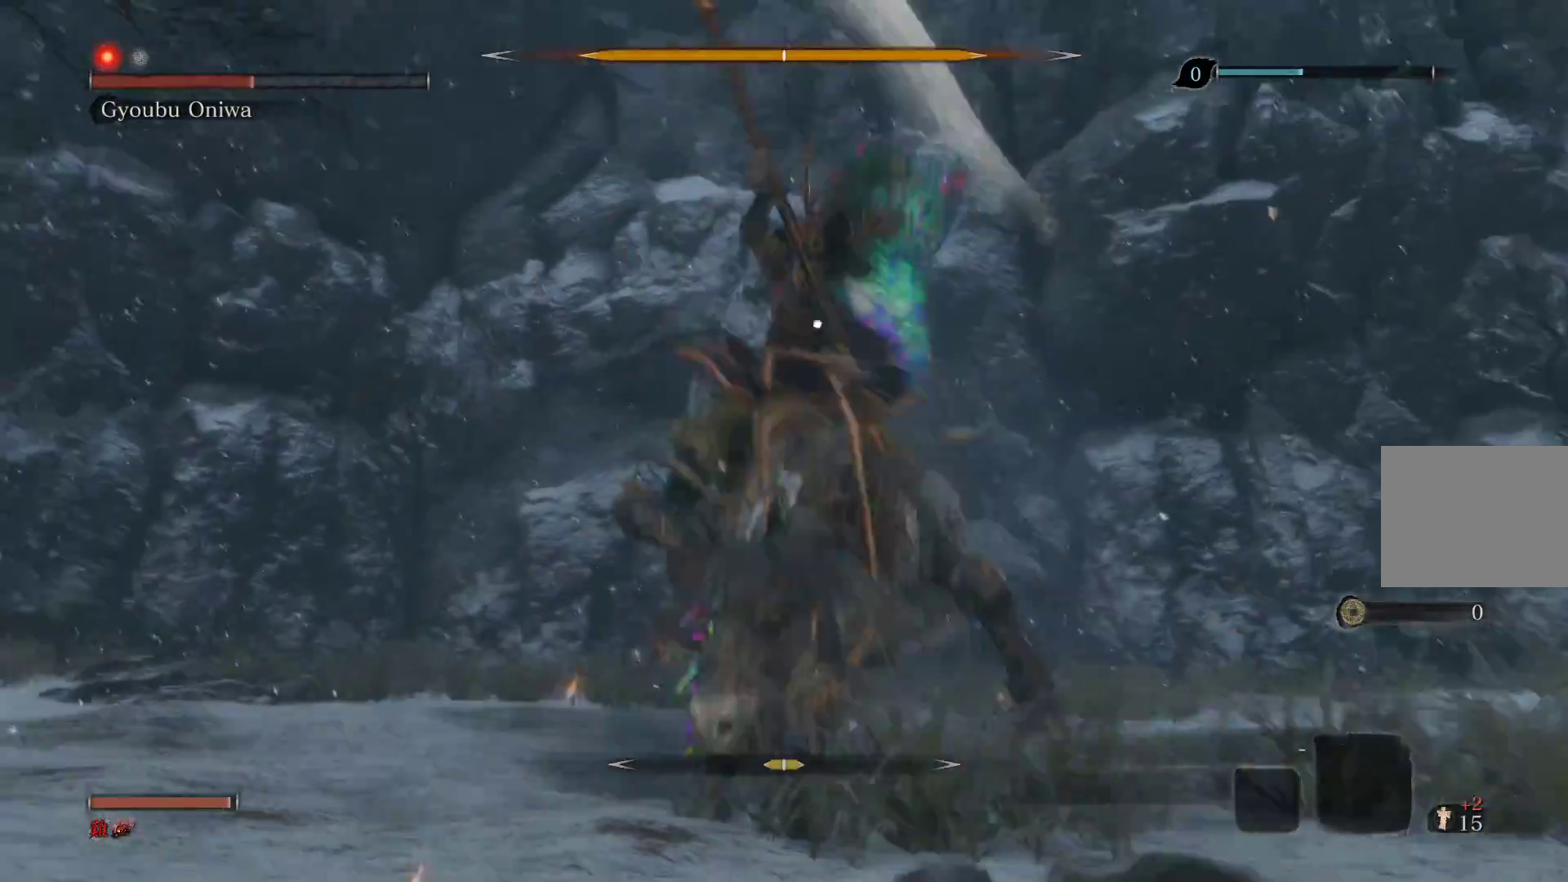
{"buttons": [], "left_stick": "up-right", "right_stick": "center", "events": [[217, "L1", "up"], [400, "left_stick", "up-right"]]}
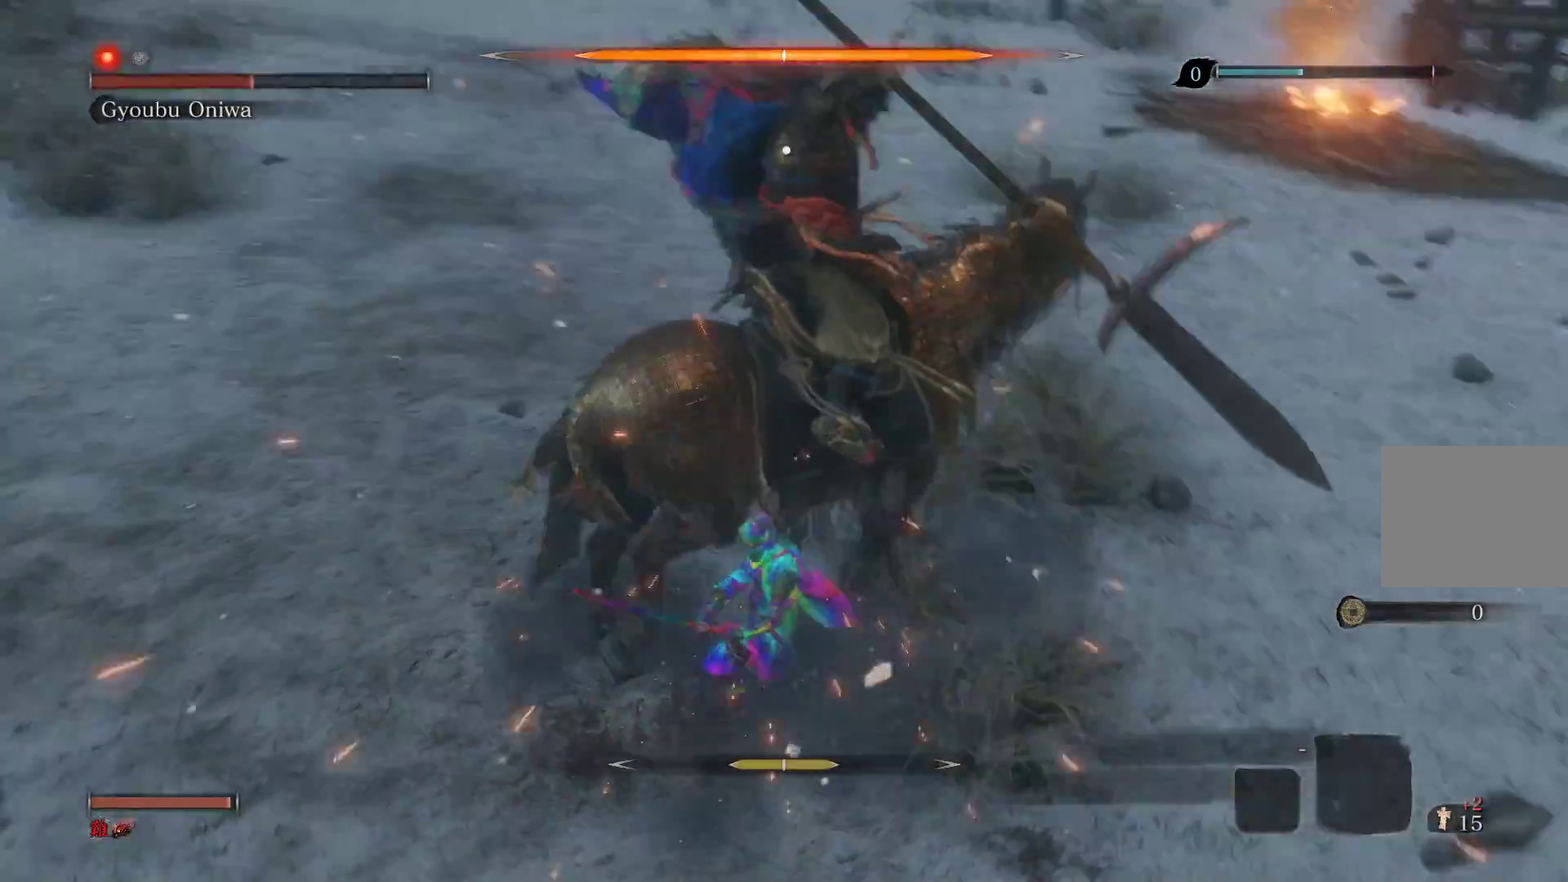
{"buttons": [], "left_stick": "center", "right_stick": "center", "events": [[17, "left_stick", "center"]]}
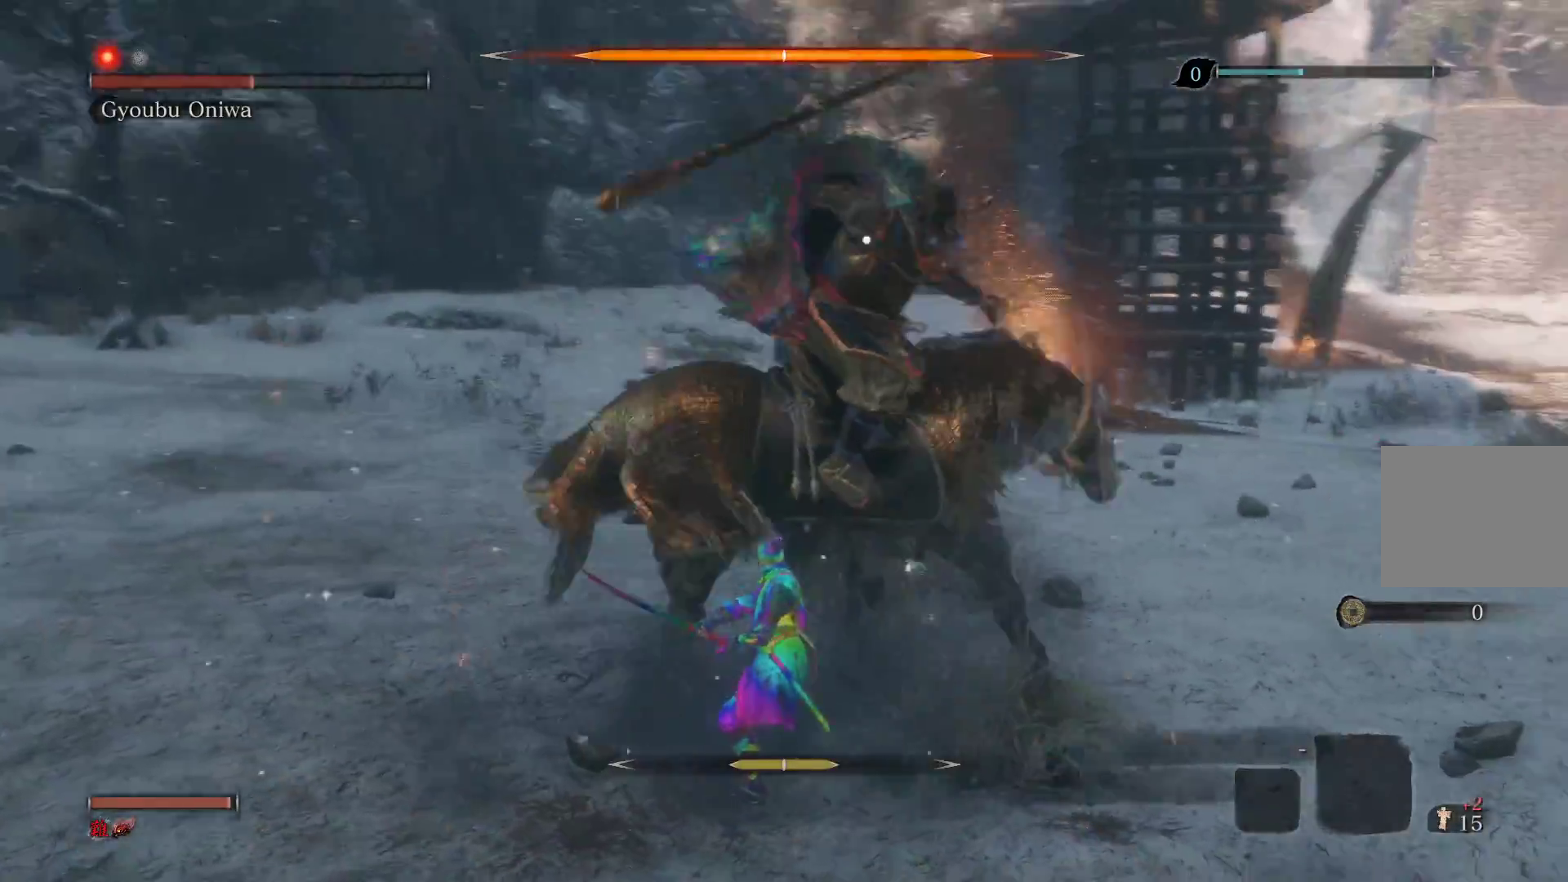
{"buttons": ["L1"], "left_stick": "center", "right_stick": "center", "events": [[67, "L1", "down"], [267, "L1", "up"], [417, "L1", "down"]]}
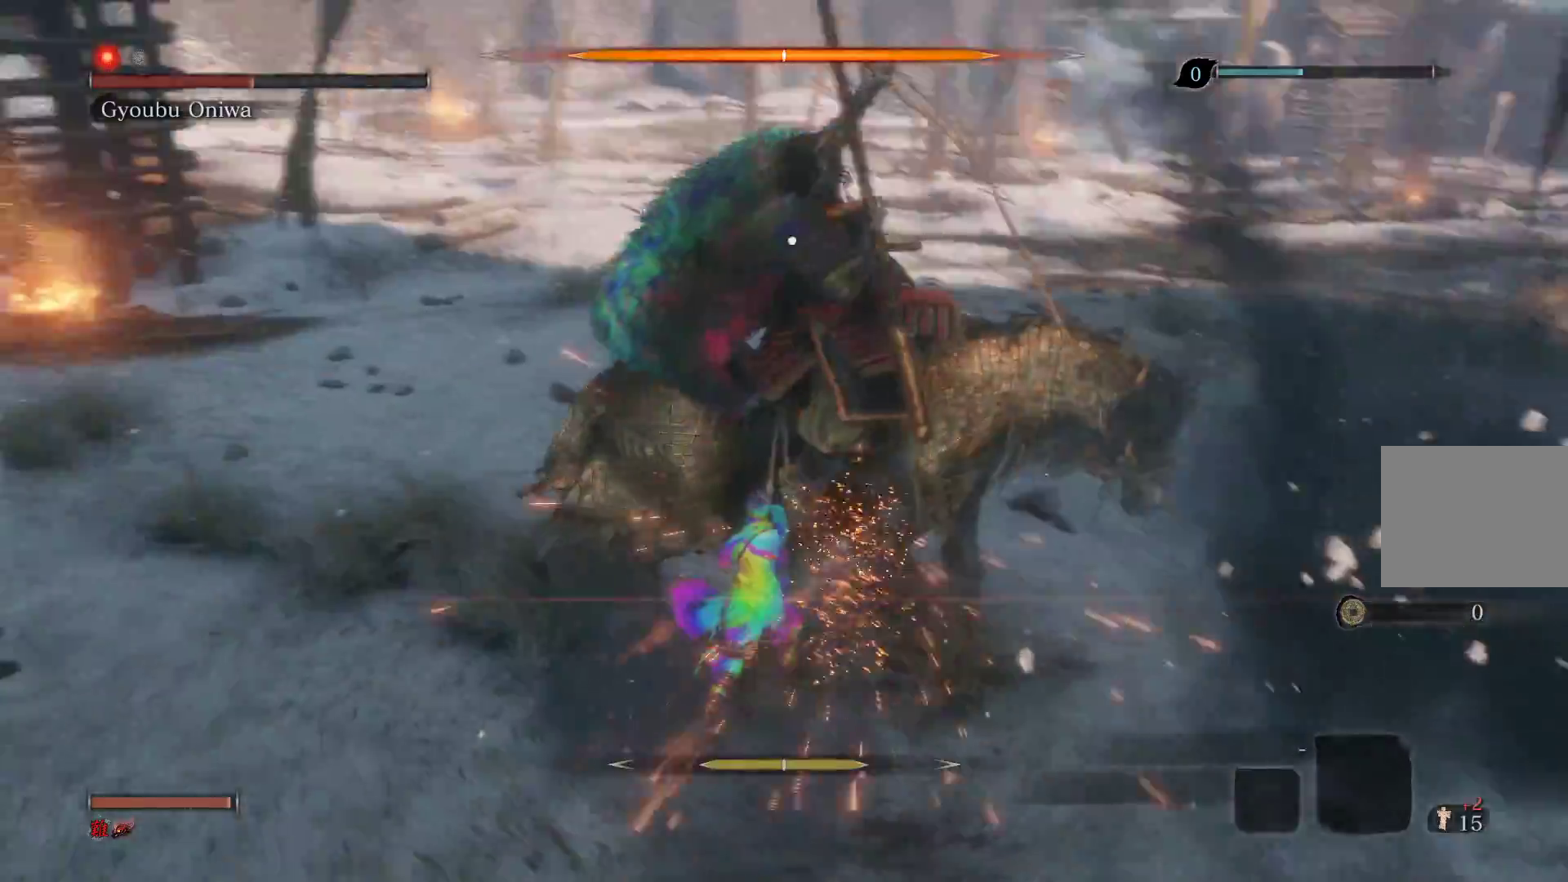
{"buttons": [], "left_stick": "center", "right_stick": "center", "events": [[67, "L1", "up"], [133, "L1", "down"], [250, "L1", "up"], [300, "L1", "down"], [450, "L1", "up"]]}